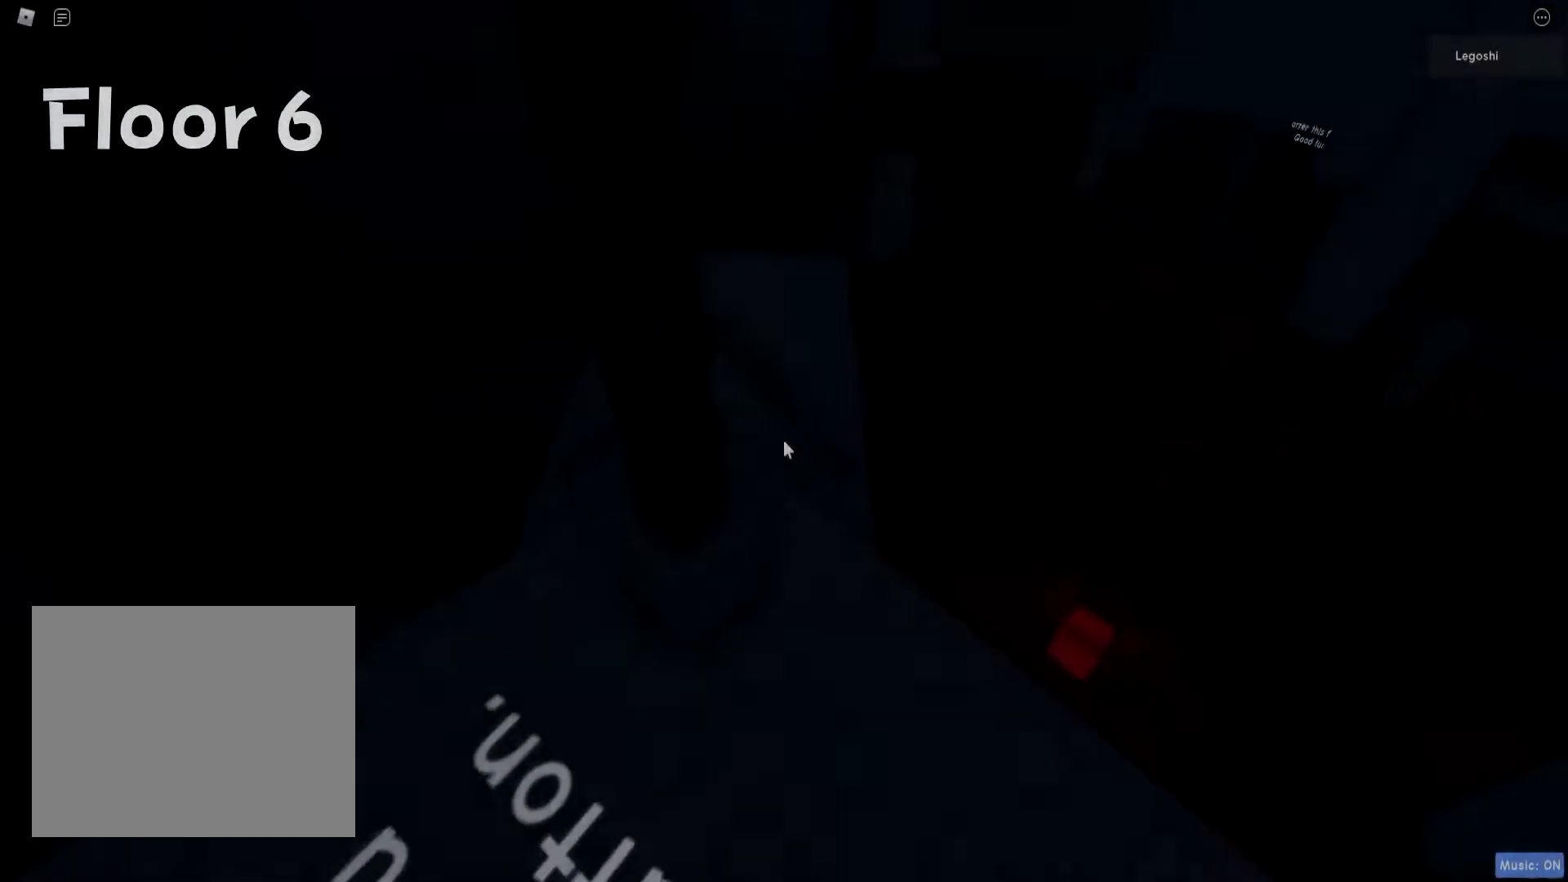
Gameplay with keyboard; each line is a JSON object with the keys held at the frame after it. "events" lists presses ("down") and releases ("up") of "a", "ctrl", "d", "e", "q", "s", "shift", "space" and "w" between this image and that frame as [ms after this image, input, new state], when the widget could be followed in between. No other keys are recorded. Mouse input is not recorded.
{"keys": ["w"], "events": [[433, "w", "down"]]}
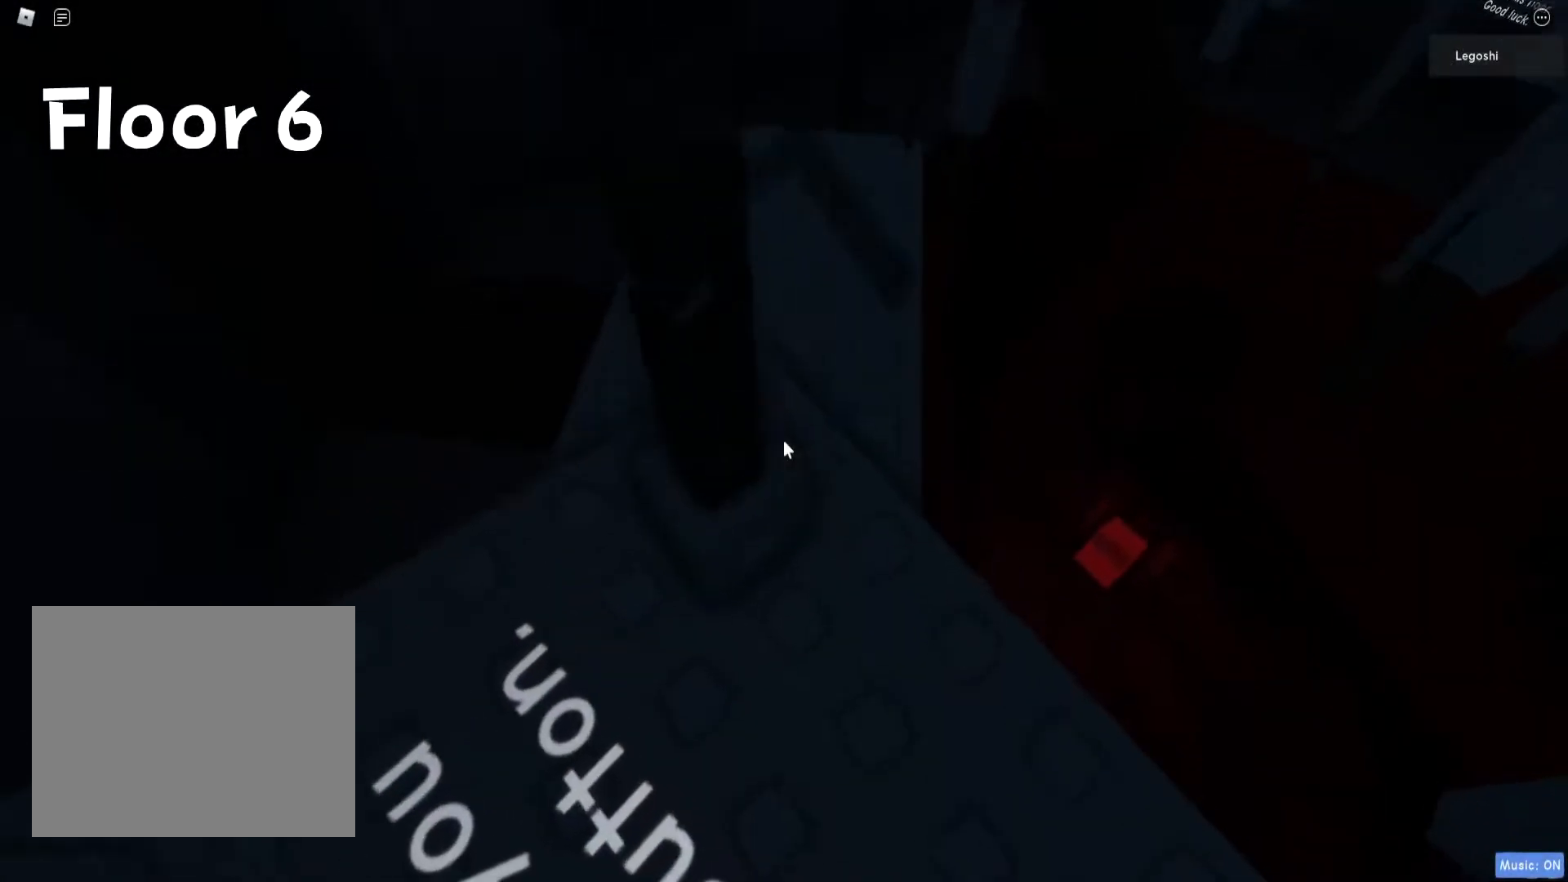
{"keys": ["w"], "events": [[83, "space", "down"], [200, "space", "up"], [233, "w", "up"], [500, "w", "down"]]}
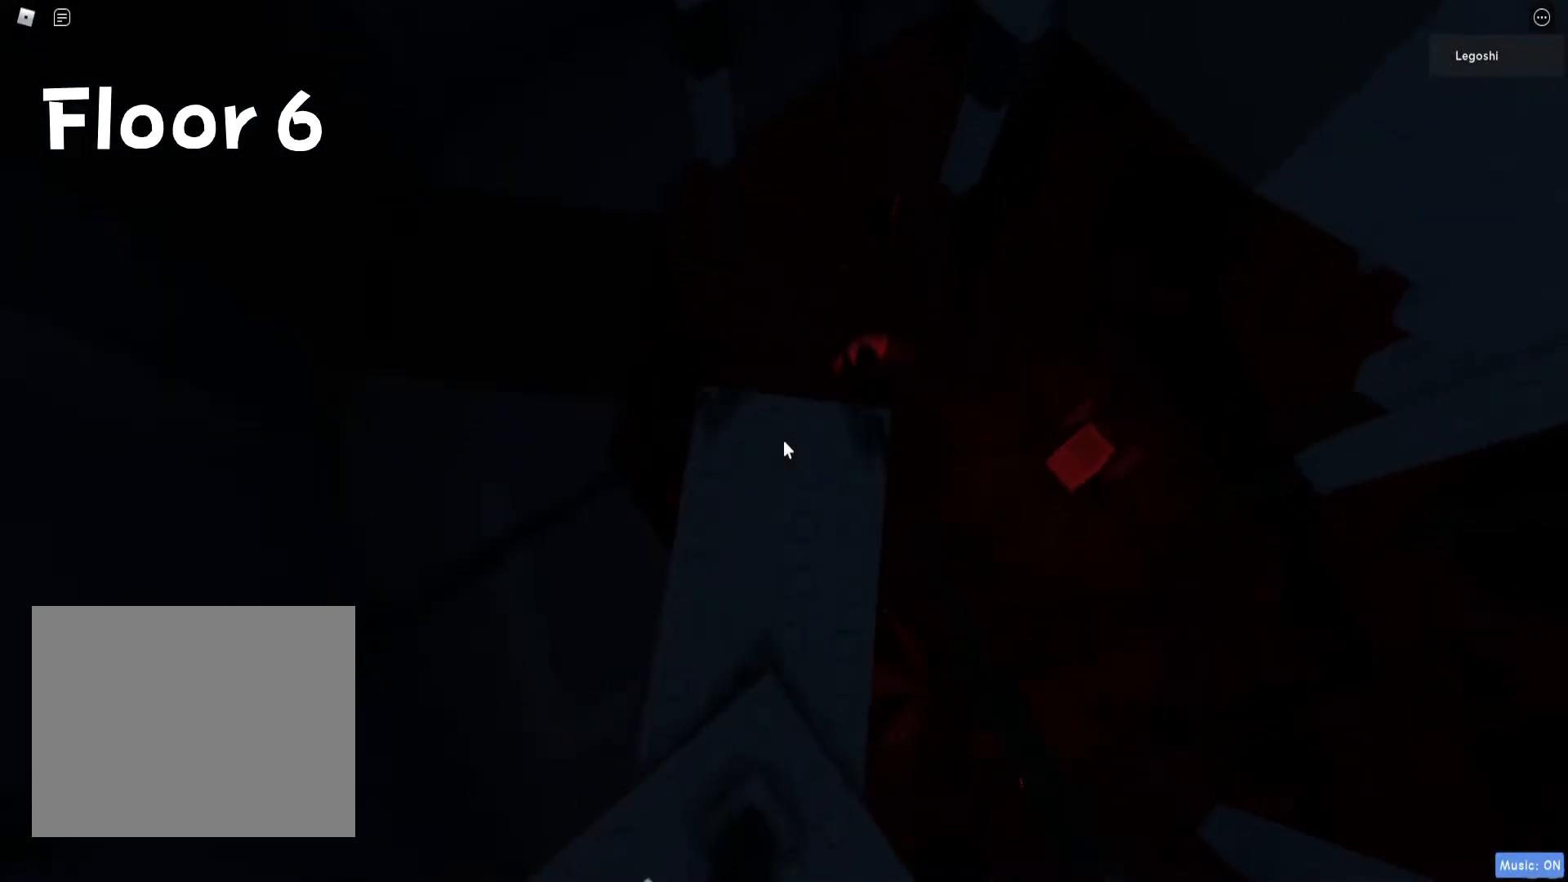
{"keys": ["space", "w"], "events": [[300, "space", "down"]]}
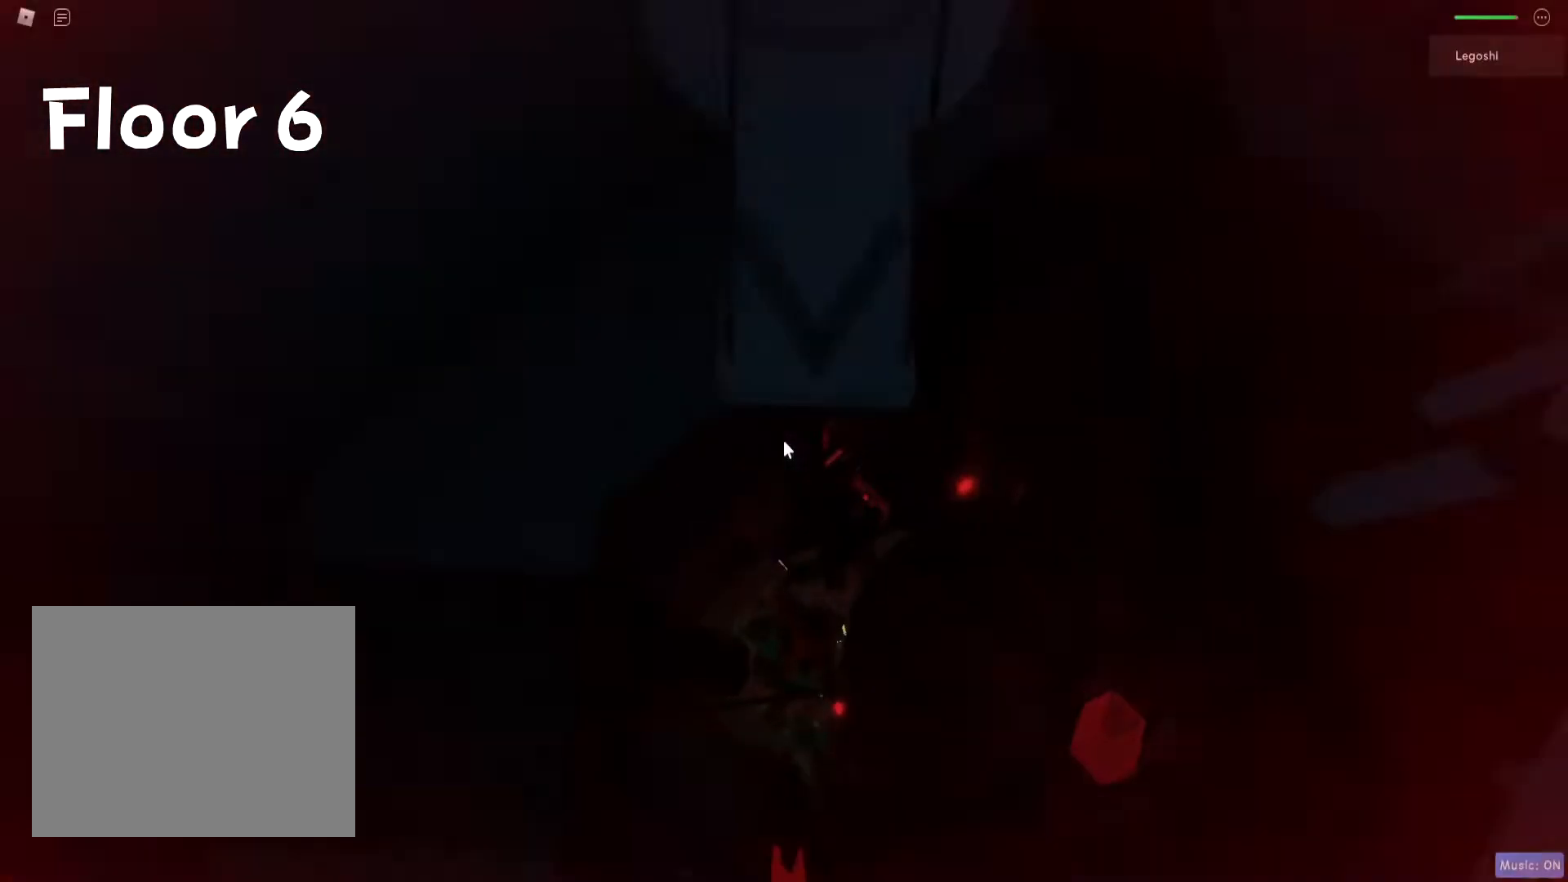
{"keys": ["space", "w"], "events": []}
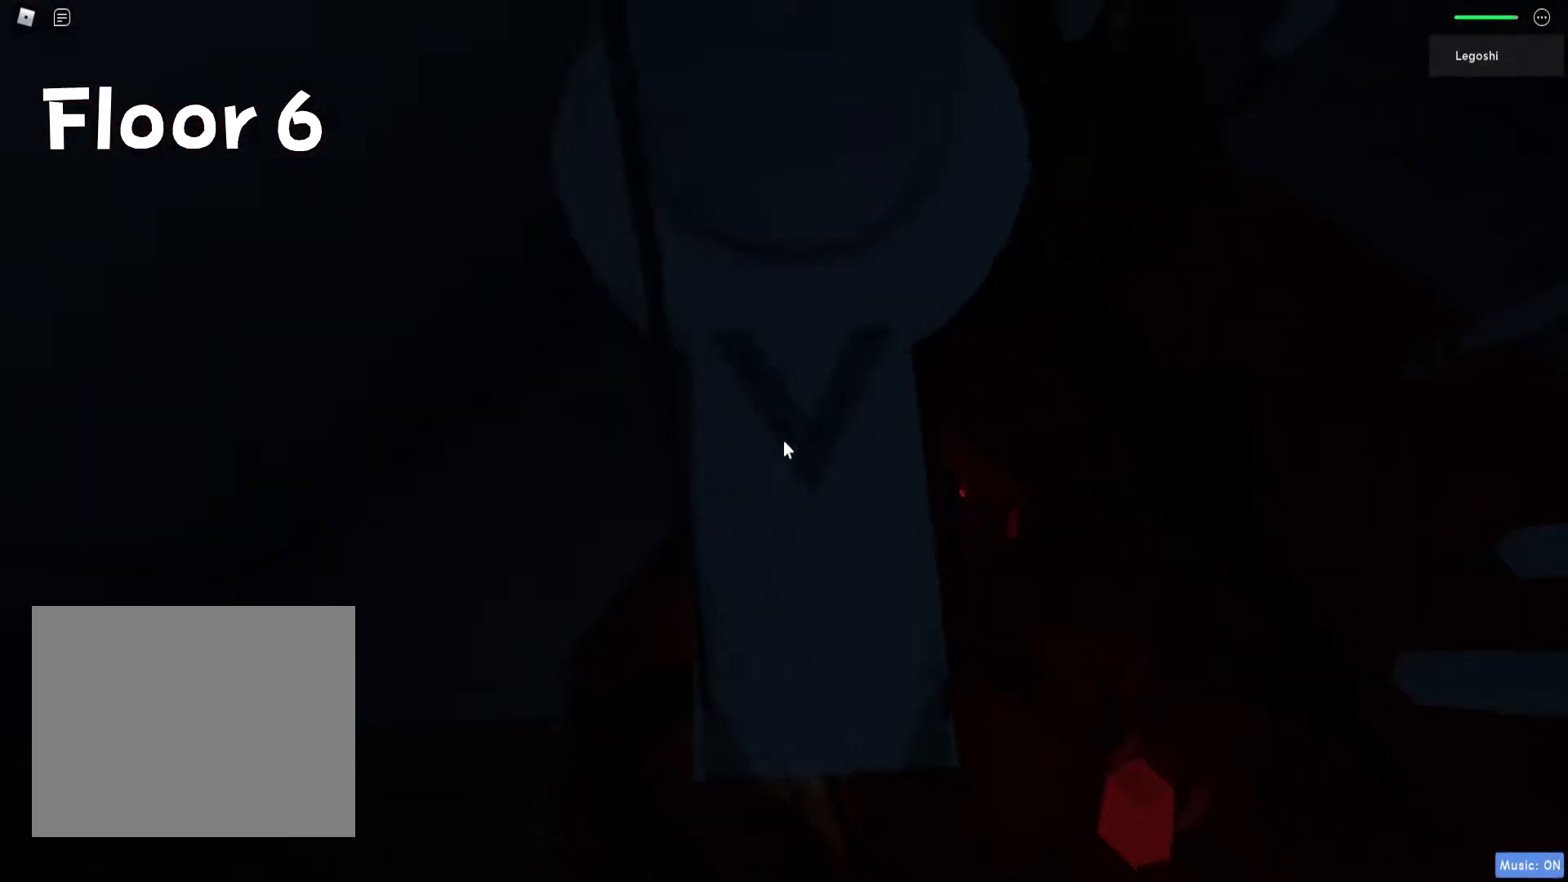
{"keys": ["space", "w"], "events": []}
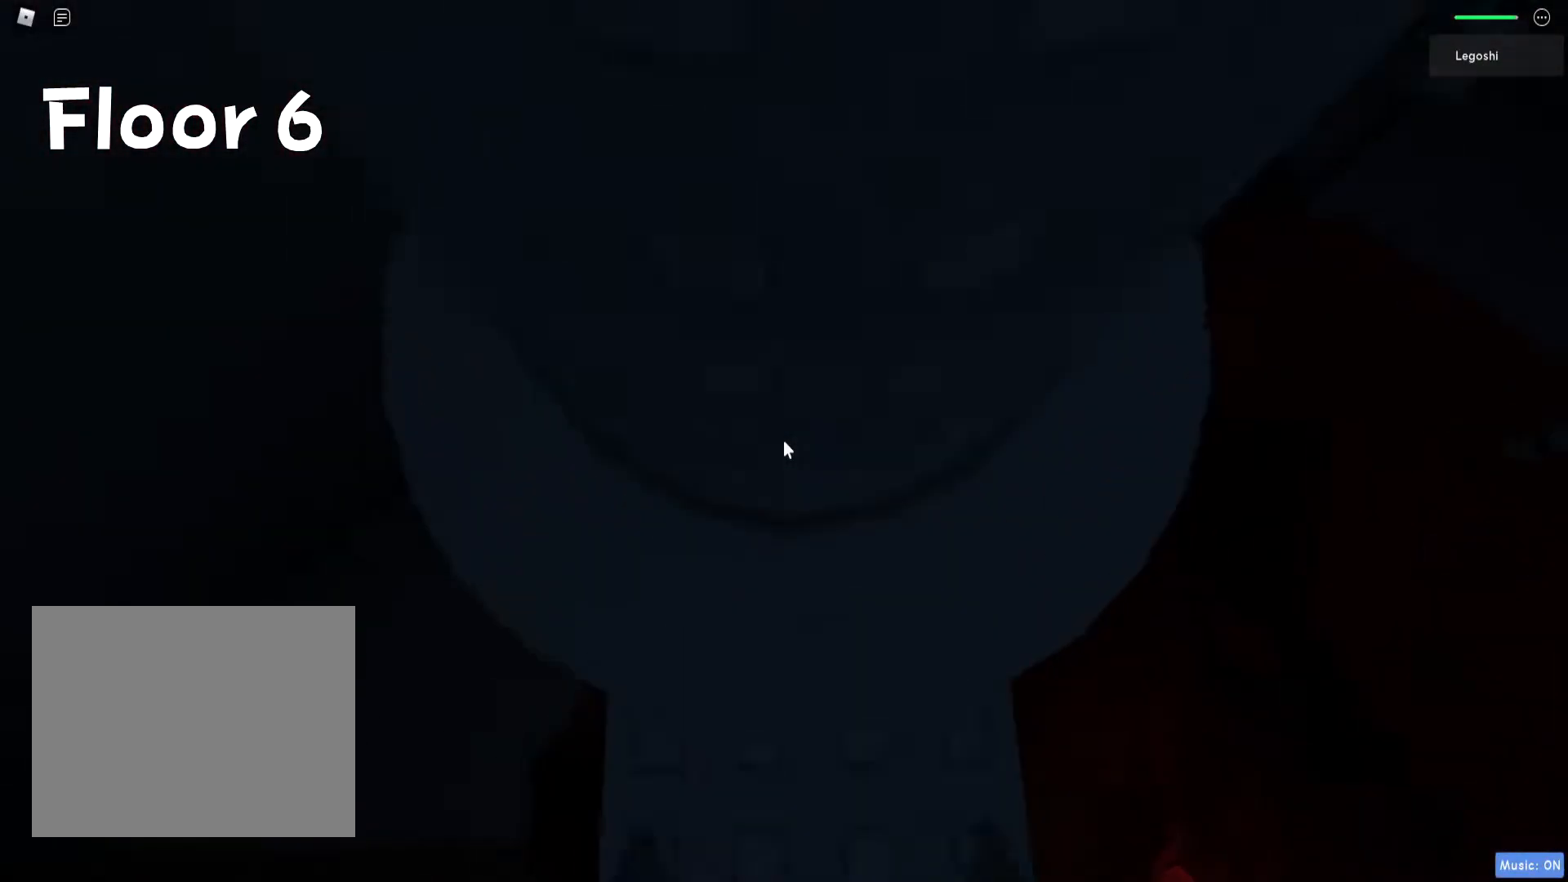
{"keys": ["d", "space", "w"], "events": [[150, "shift", "down"], [217, "shift", "up"], [483, "d", "down"]]}
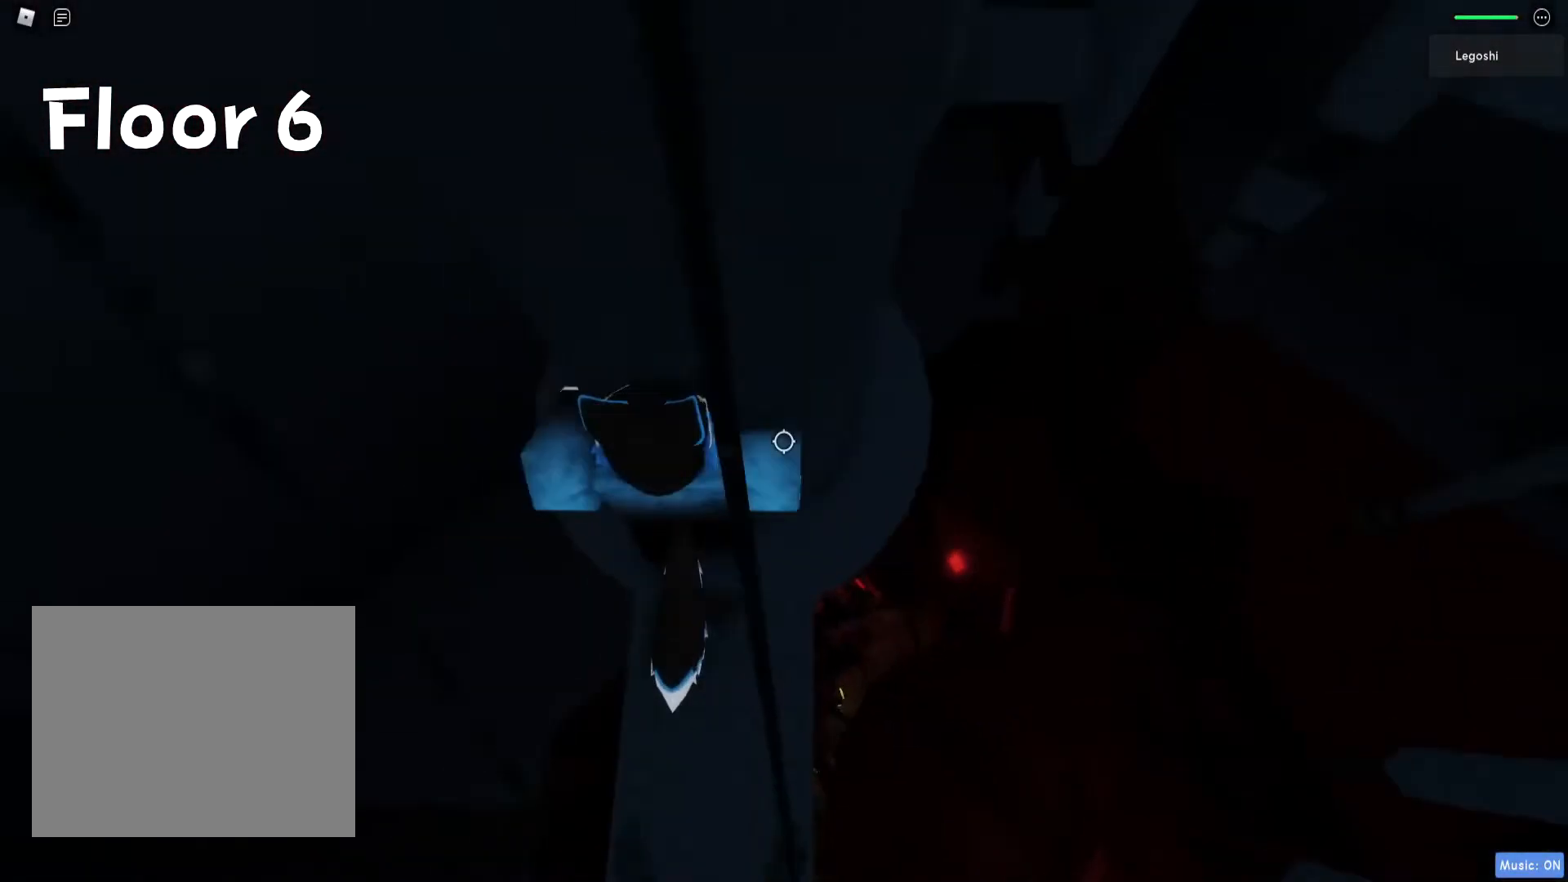
{"keys": ["d", "w"], "events": [[317, "w", "up"], [350, "space", "up"], [433, "w", "down"]]}
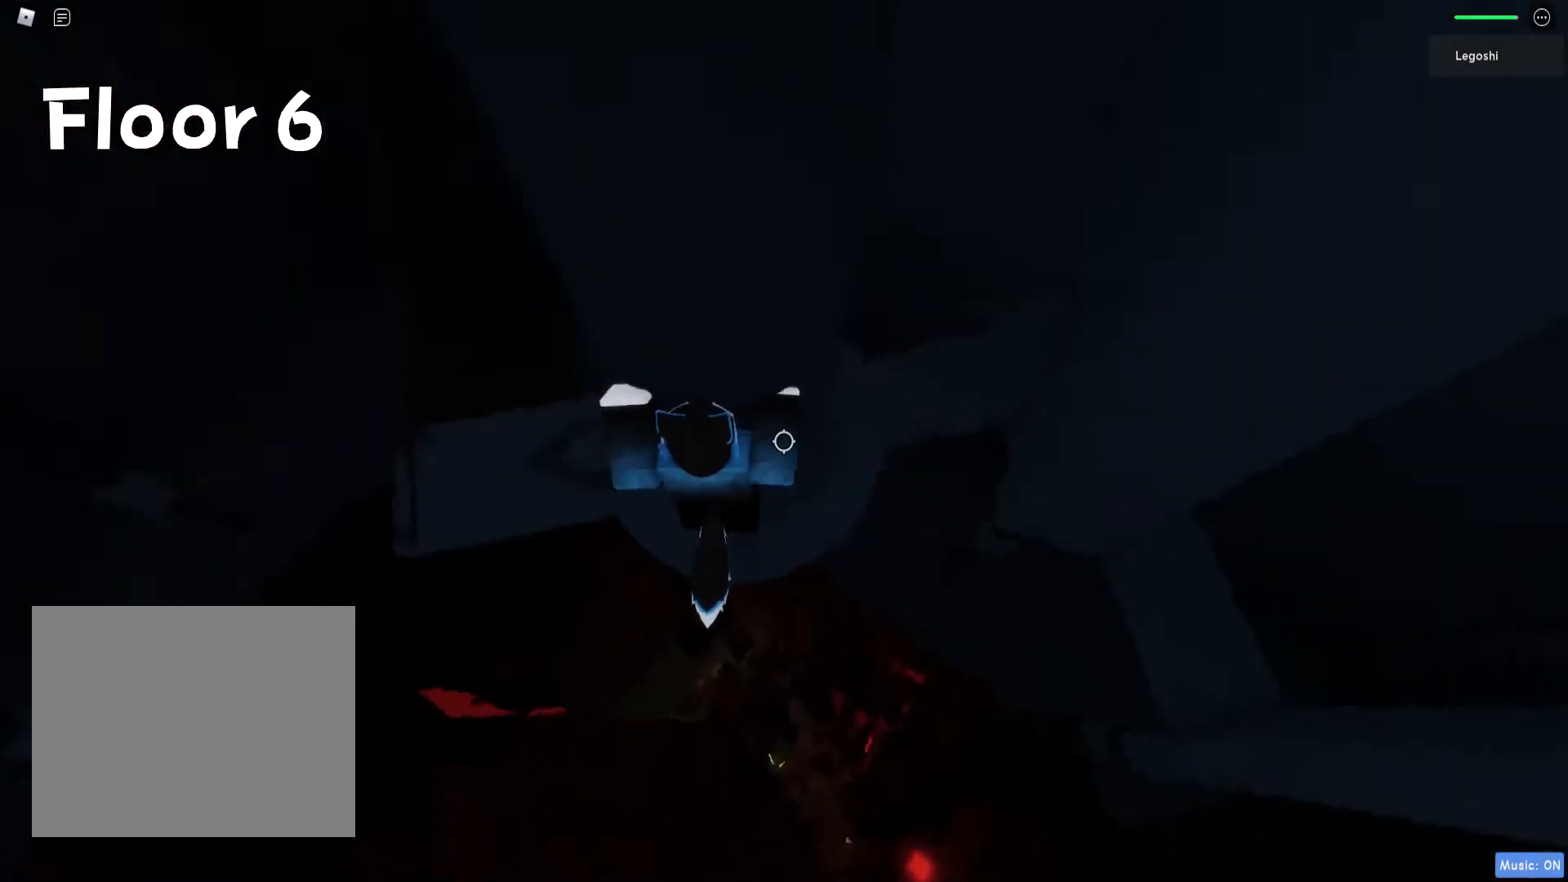
{"keys": [], "events": [[150, "w", "up"], [333, "w", "down"], [417, "w", "up"], [483, "d", "up"]]}
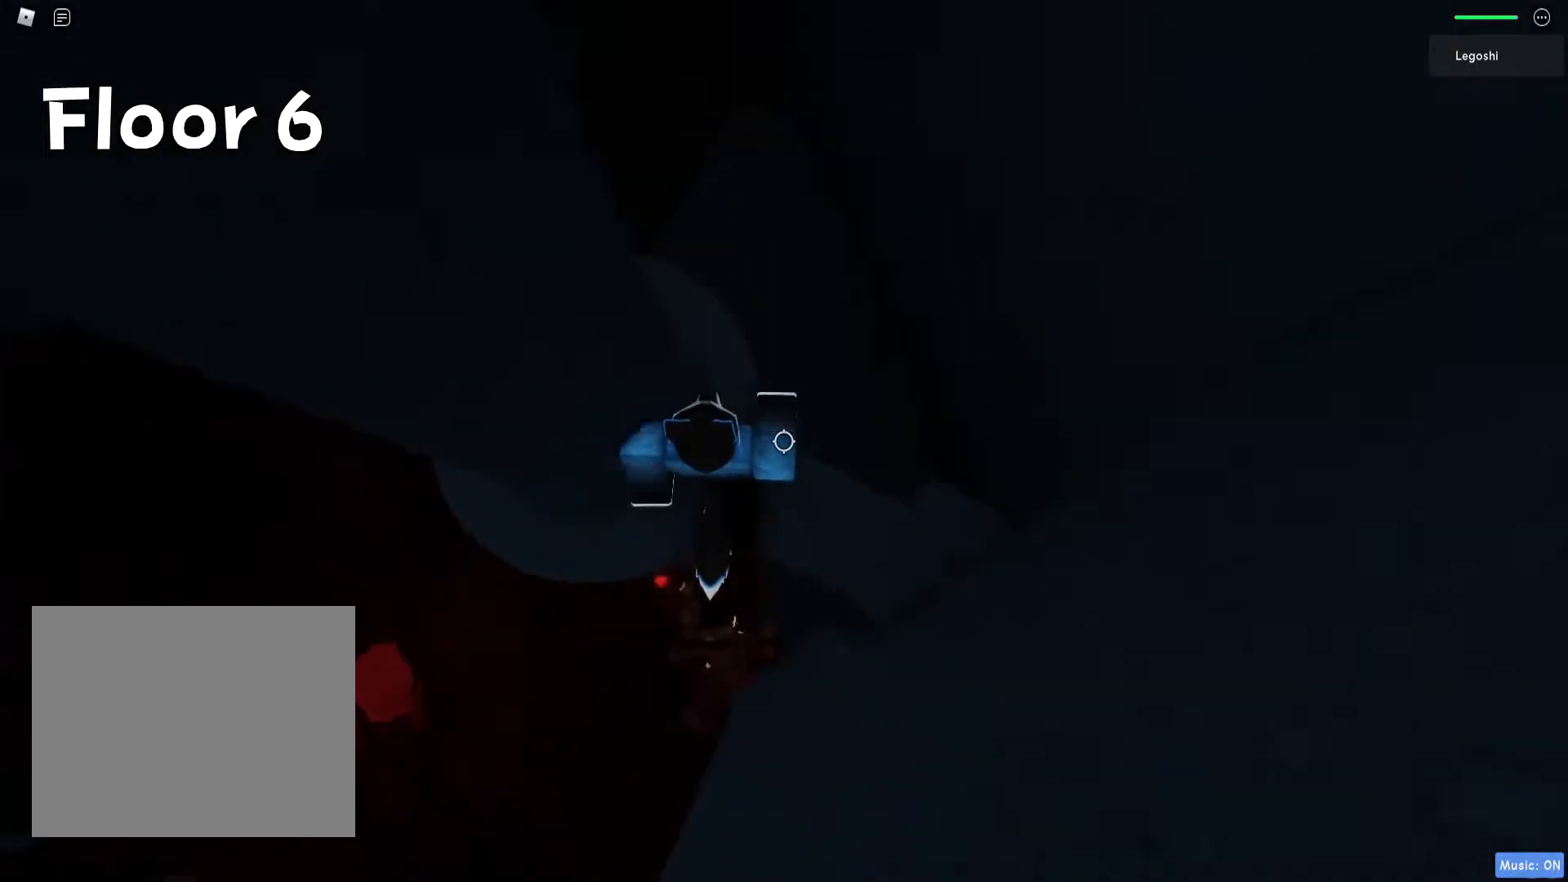
{"keys": ["d"], "events": [[483, "d", "down"]]}
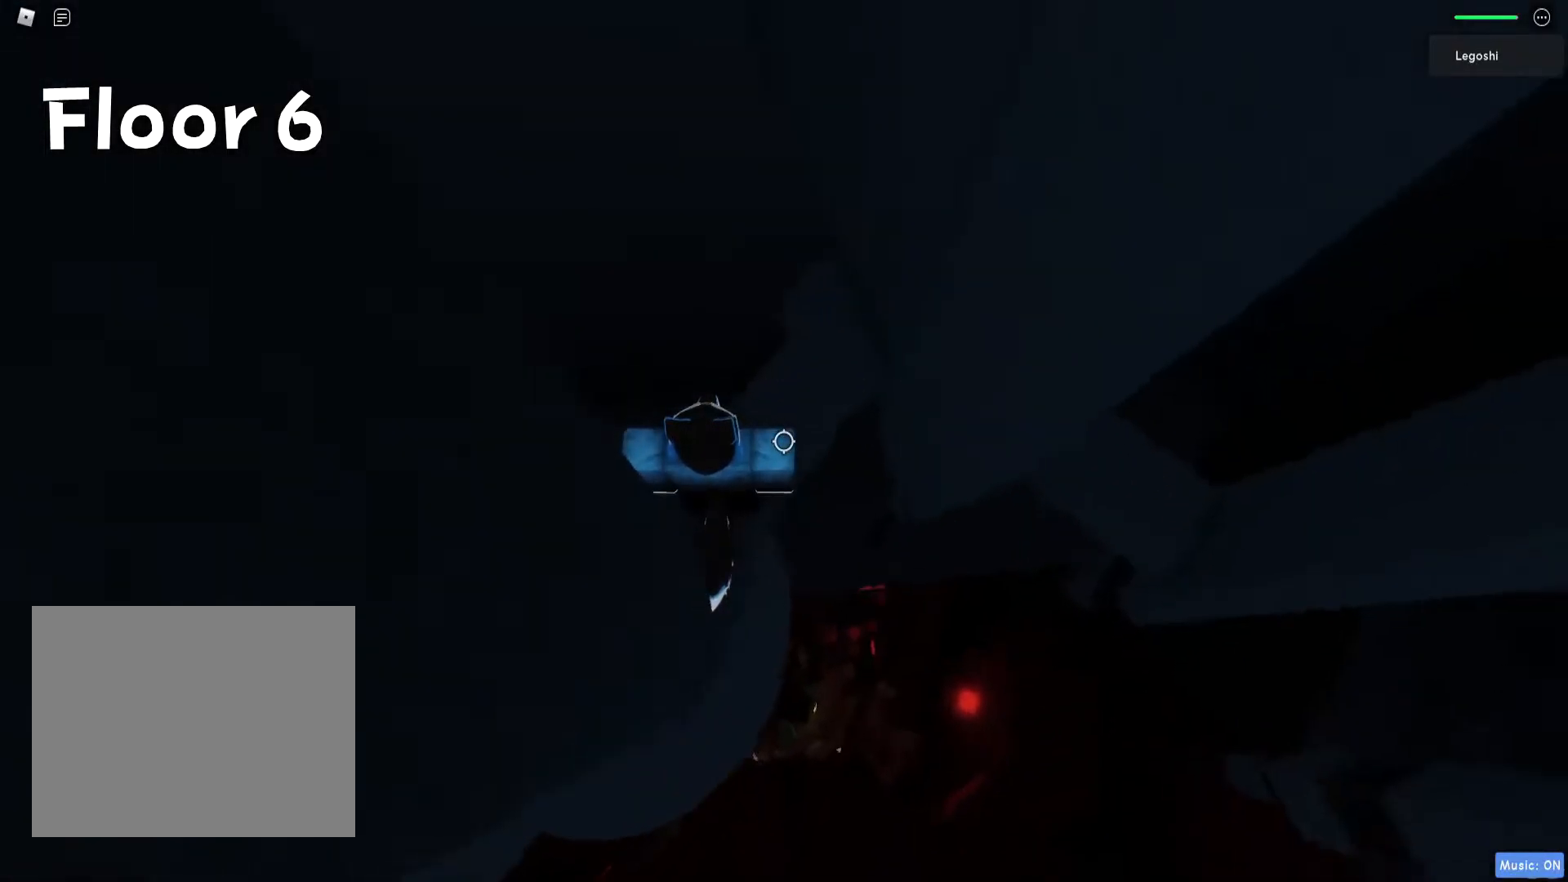
{"keys": ["d", "space"], "events": [[50, "d", "up"], [267, "d", "down"], [417, "space", "down"]]}
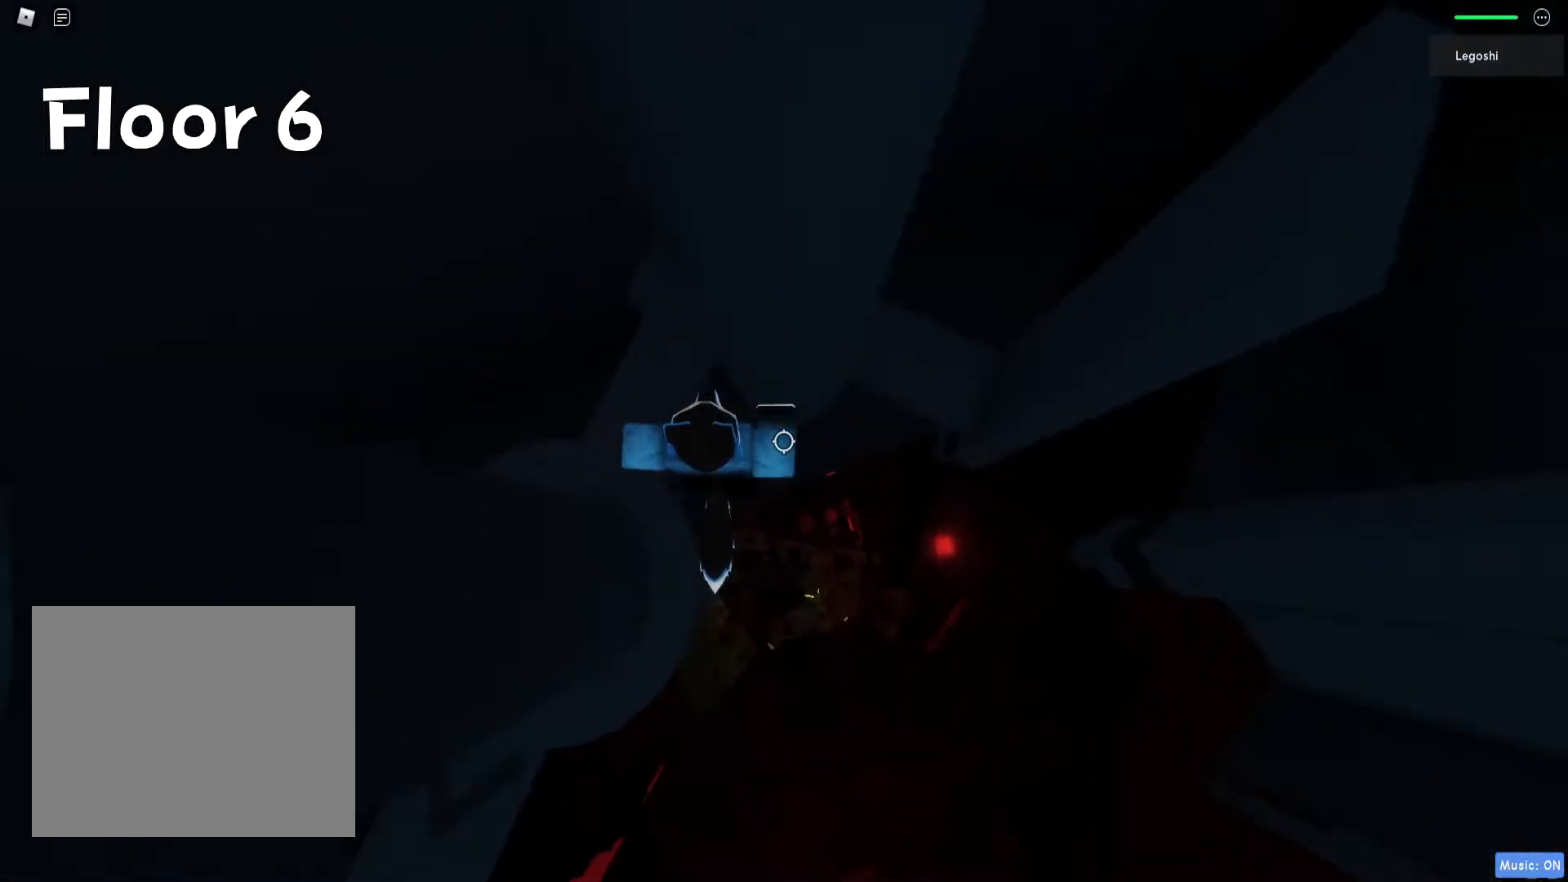
{"keys": [], "events": [[100, "space", "up"], [483, "d", "up"]]}
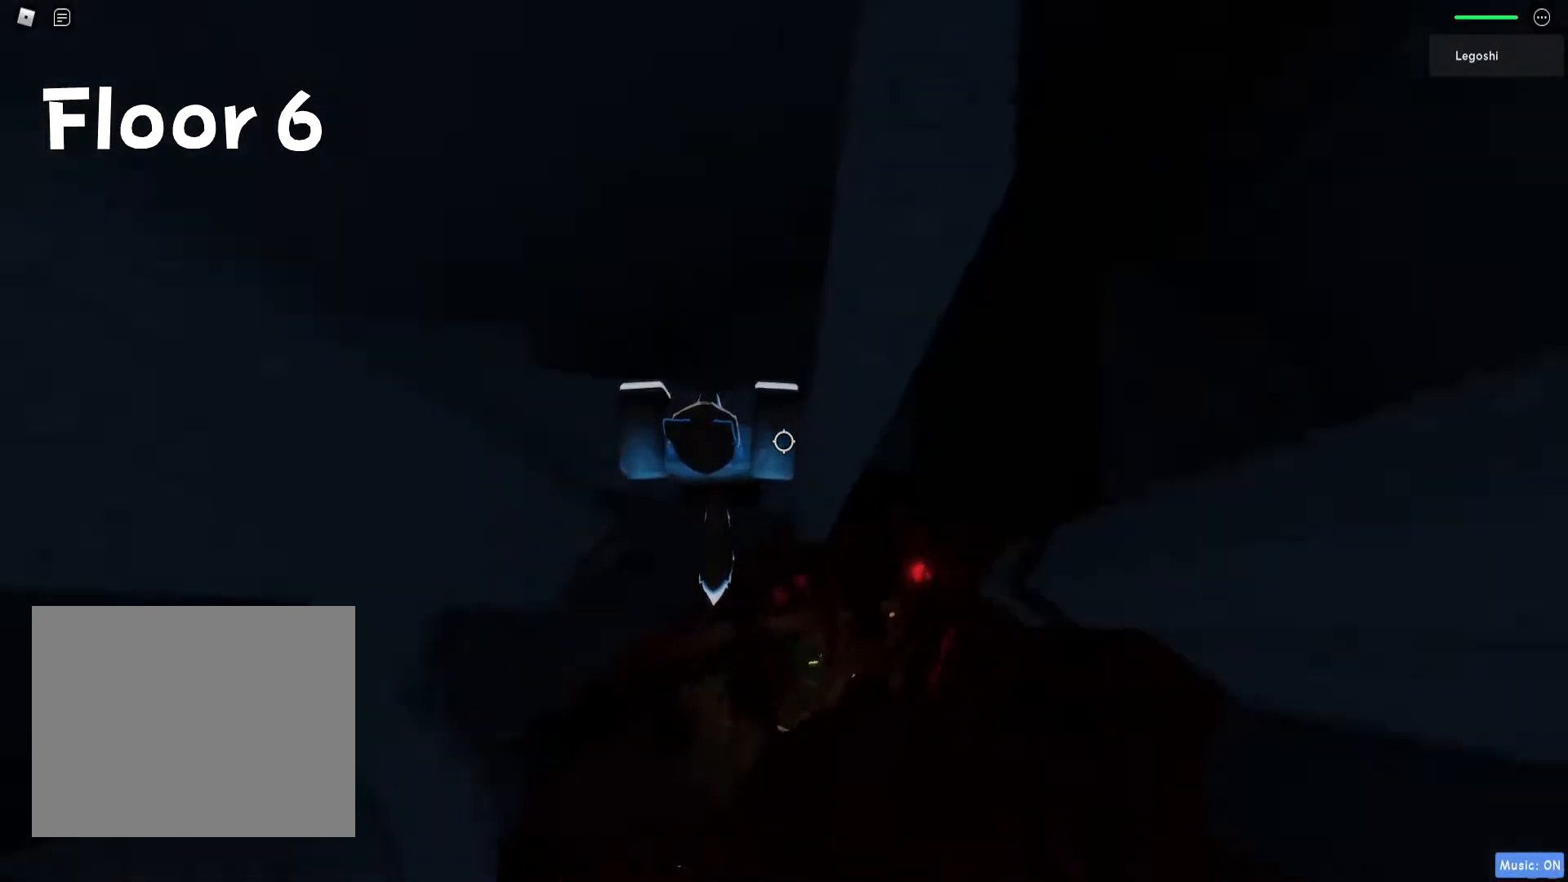
{"keys": [], "events": []}
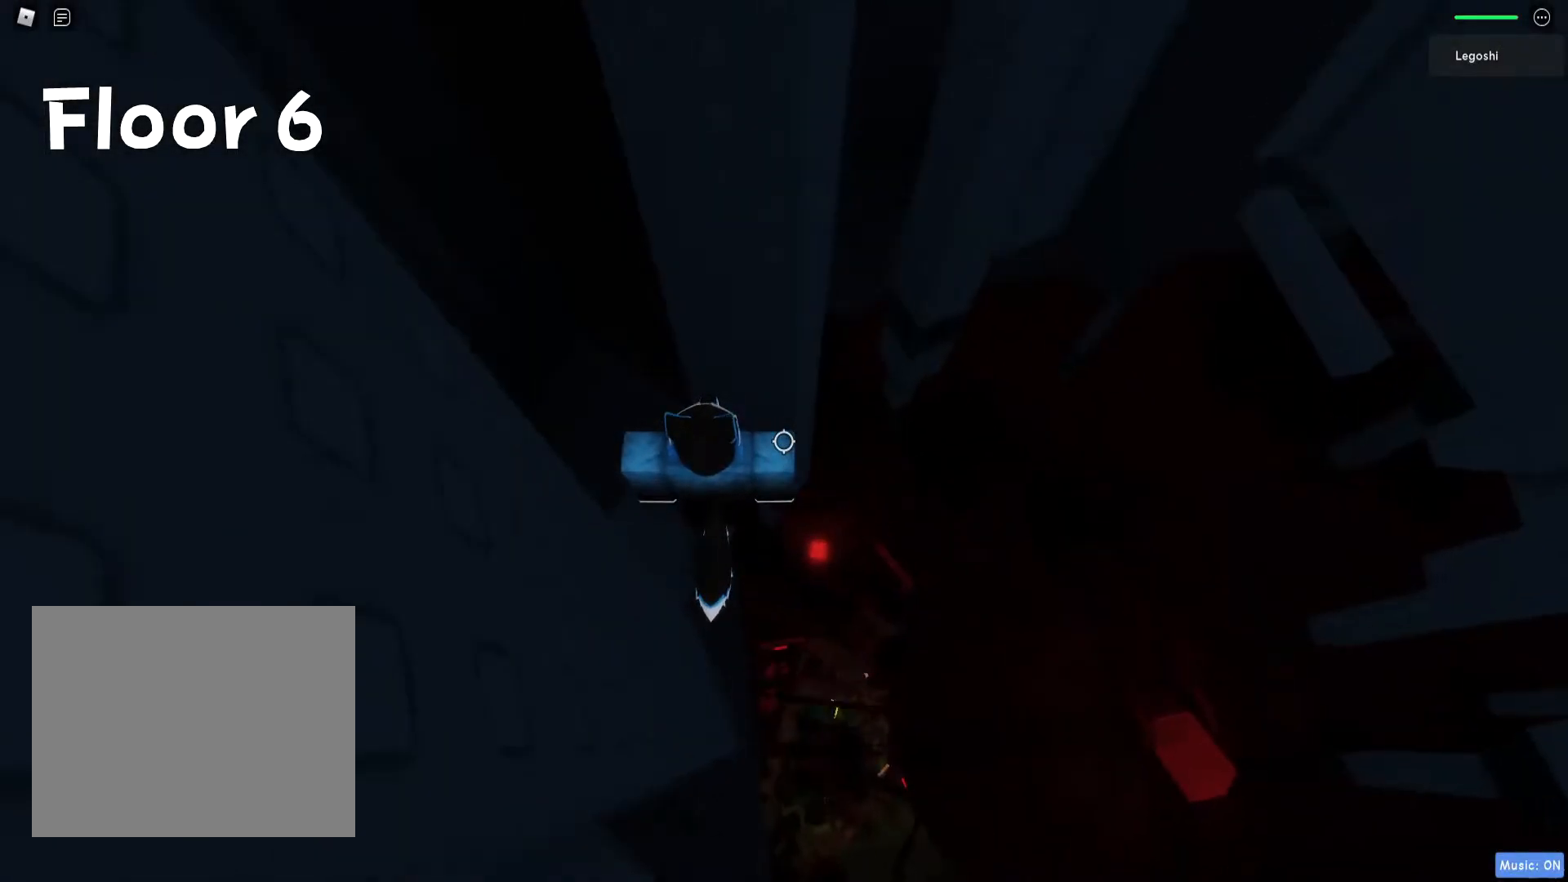
{"keys": ["d"], "events": [[450, "d", "down"]]}
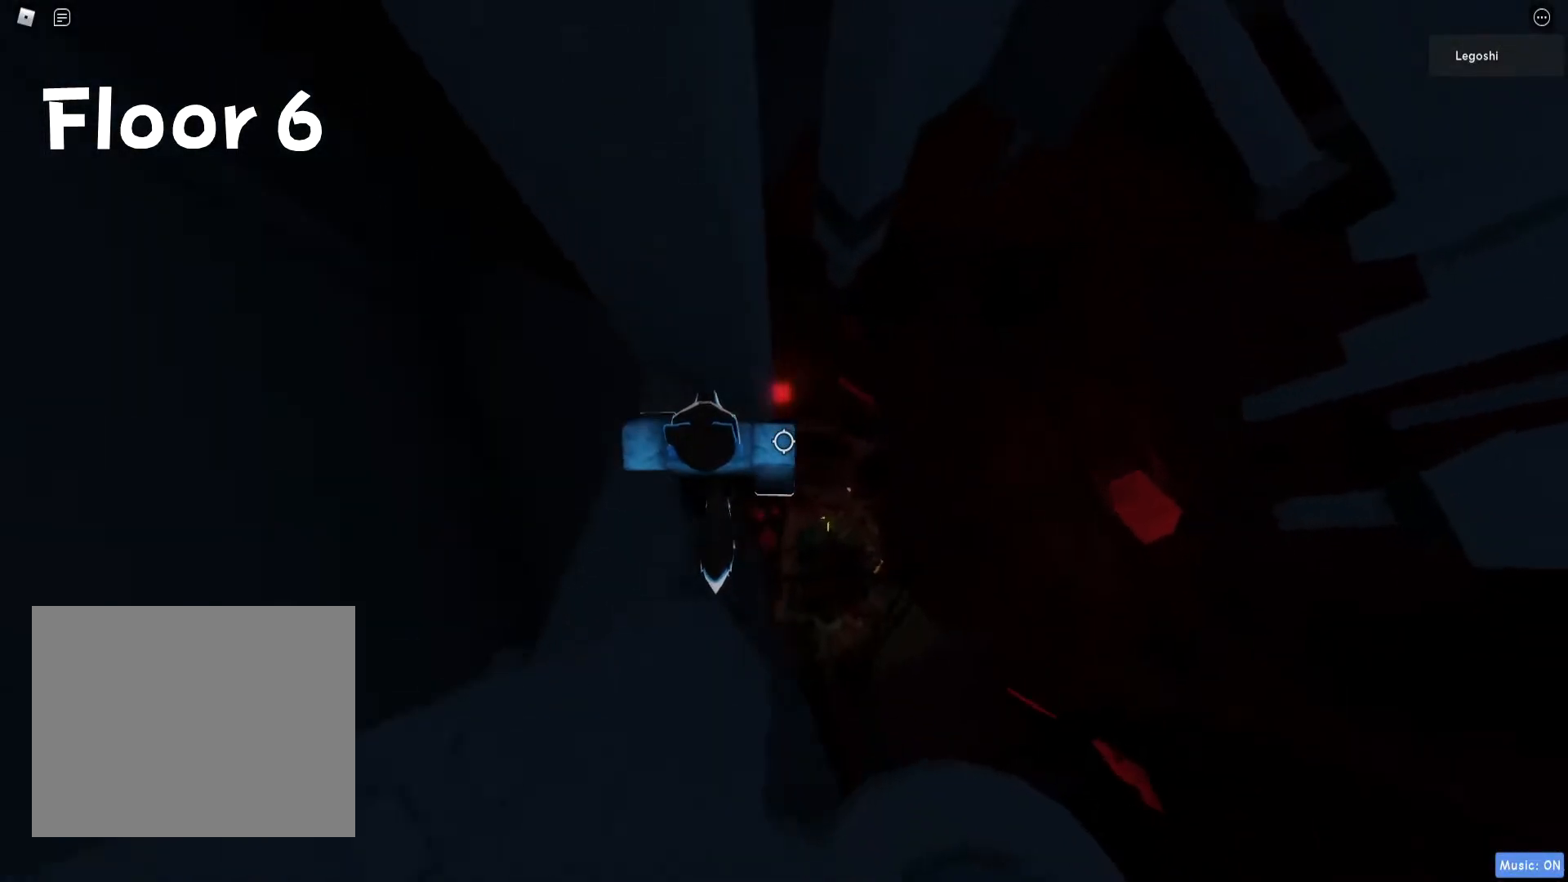
{"keys": ["d", "w"], "events": [[83, "space", "down"], [267, "space", "up"], [450, "w", "down"]]}
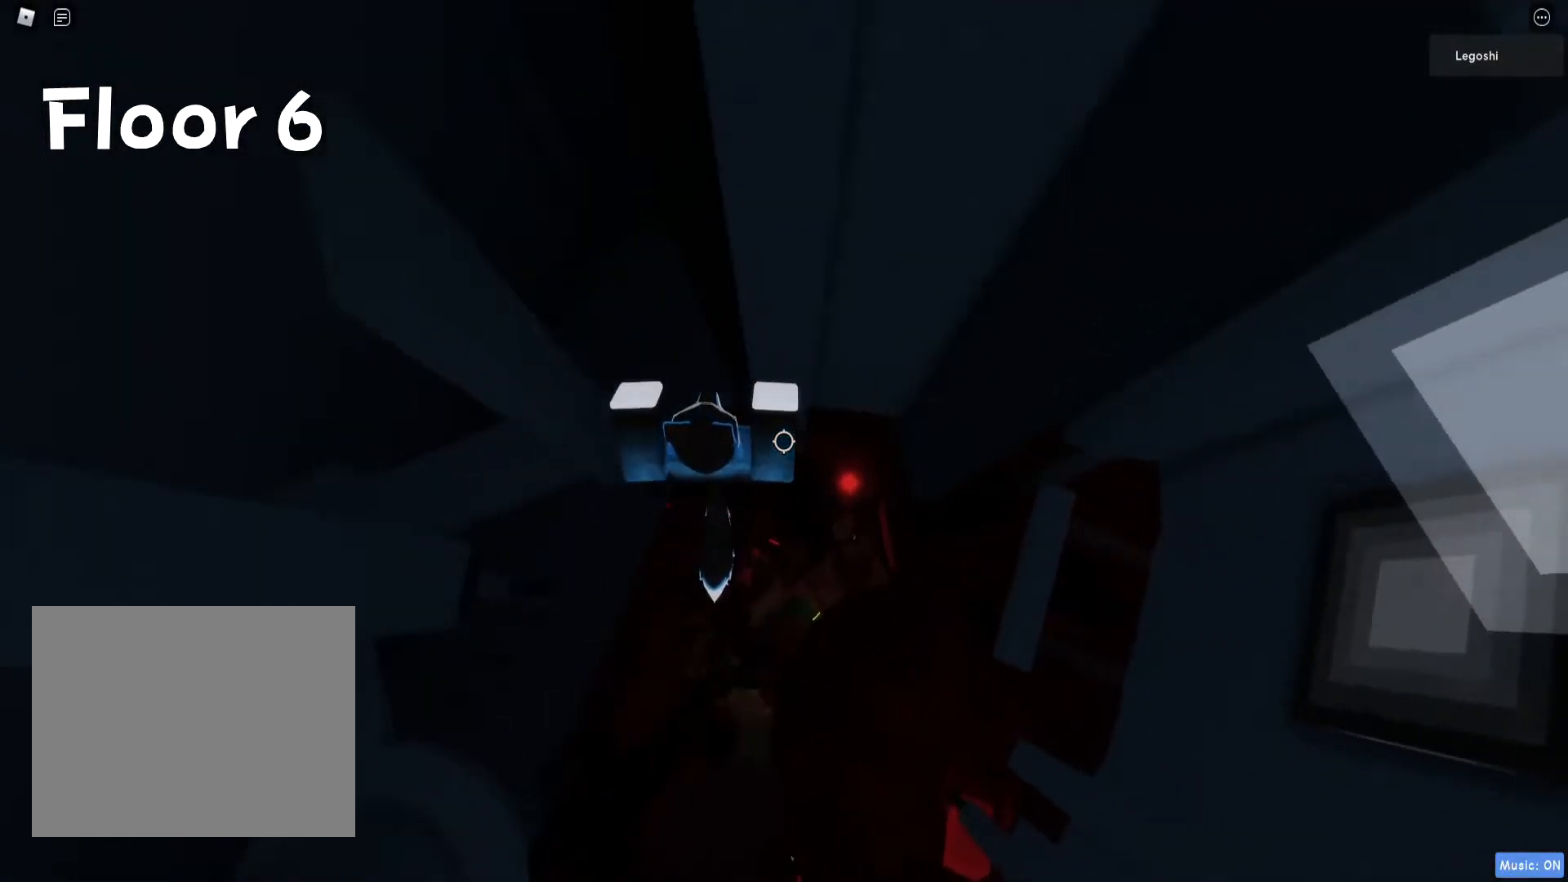
{"keys": ["w"], "events": [[83, "d", "up"]]}
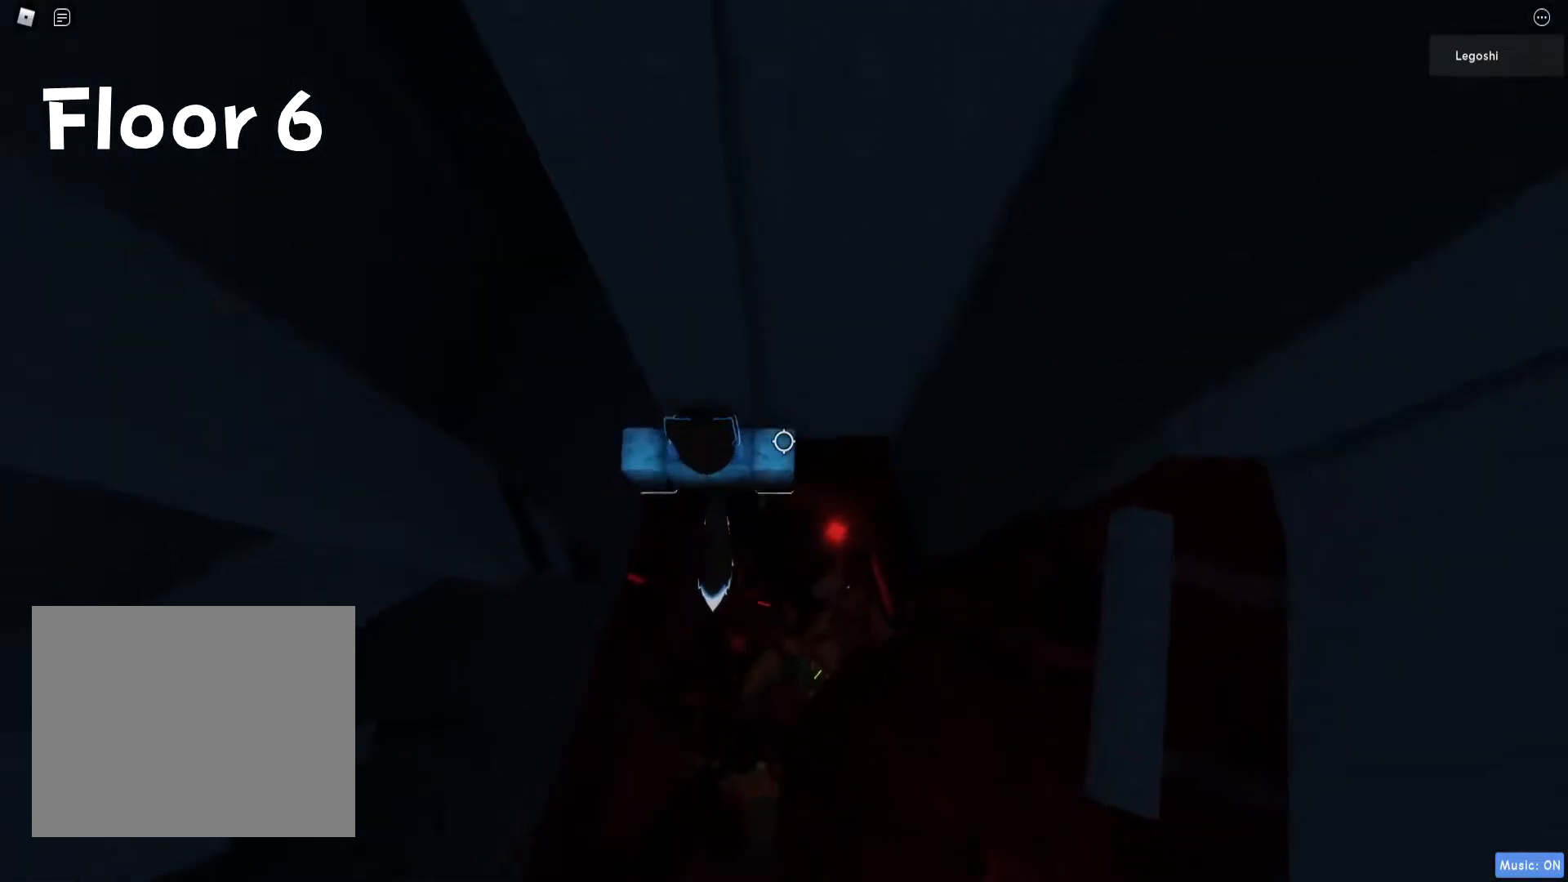
{"keys": ["w"], "events": [[283, "d", "down"], [333, "d", "up"]]}
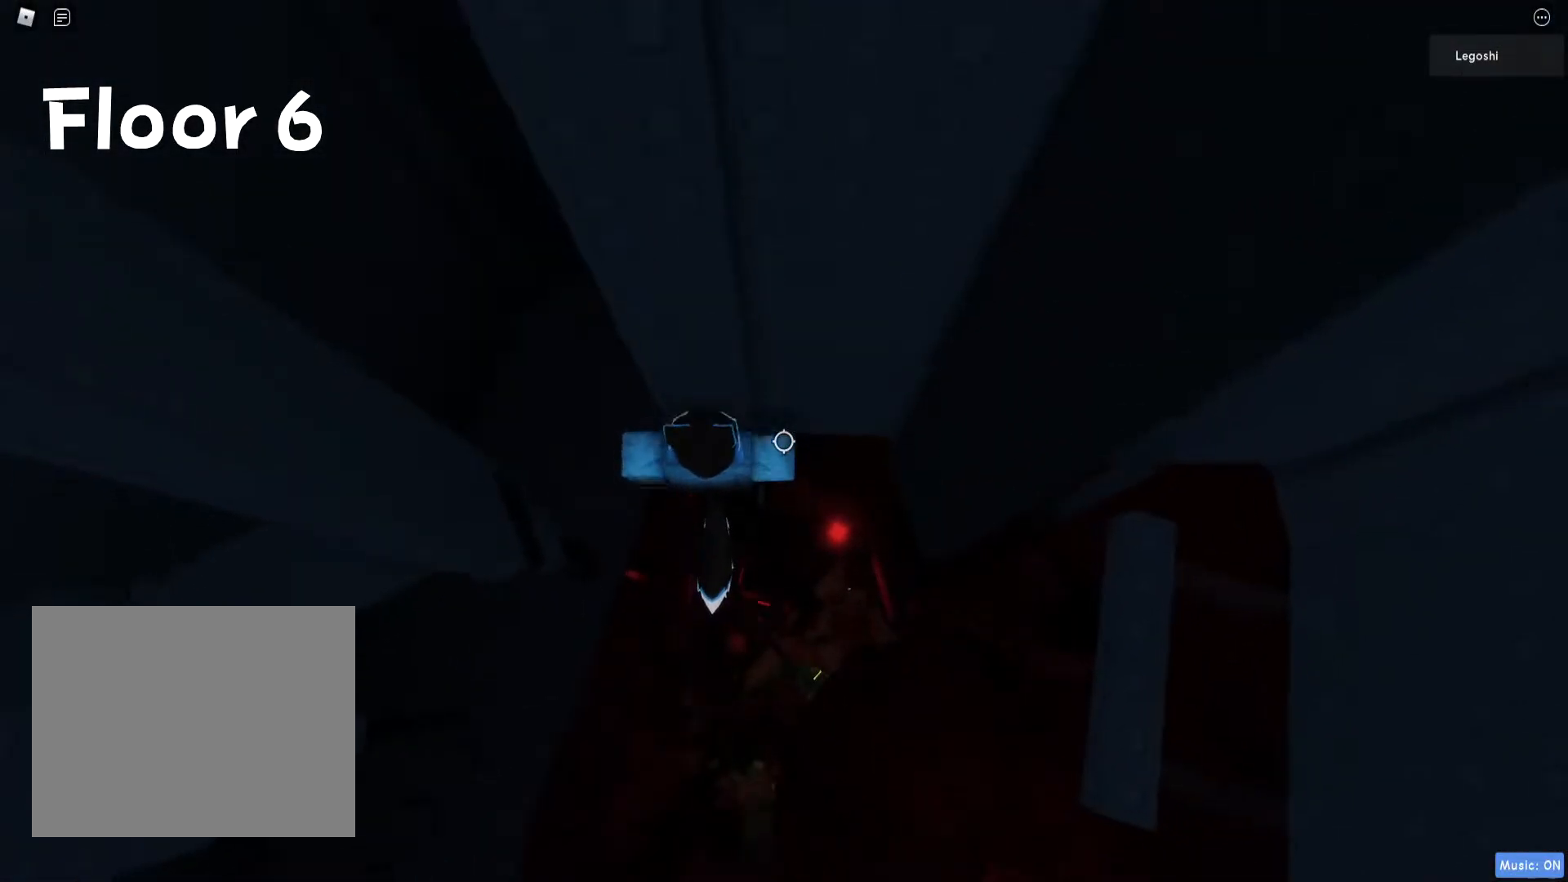
{"keys": [], "events": [[300, "w", "up"], [383, "shift", "down"], [450, "shift", "up"]]}
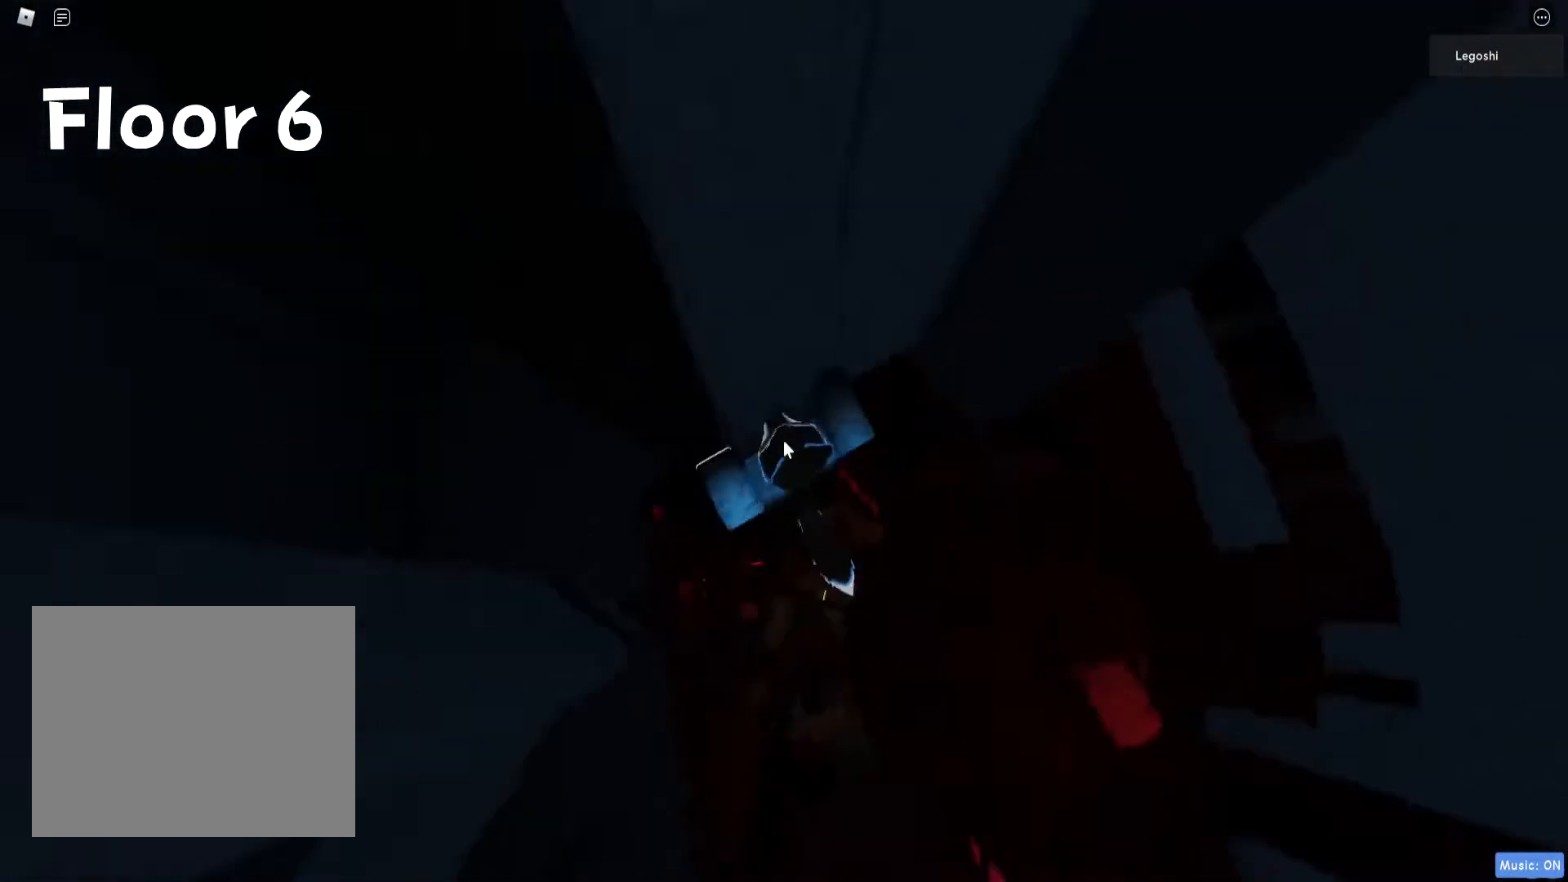
{"keys": ["d"], "events": [[50, "d", "down"], [83, "shift", "down"], [167, "space", "down"], [217, "shift", "up"], [433, "space", "up"]]}
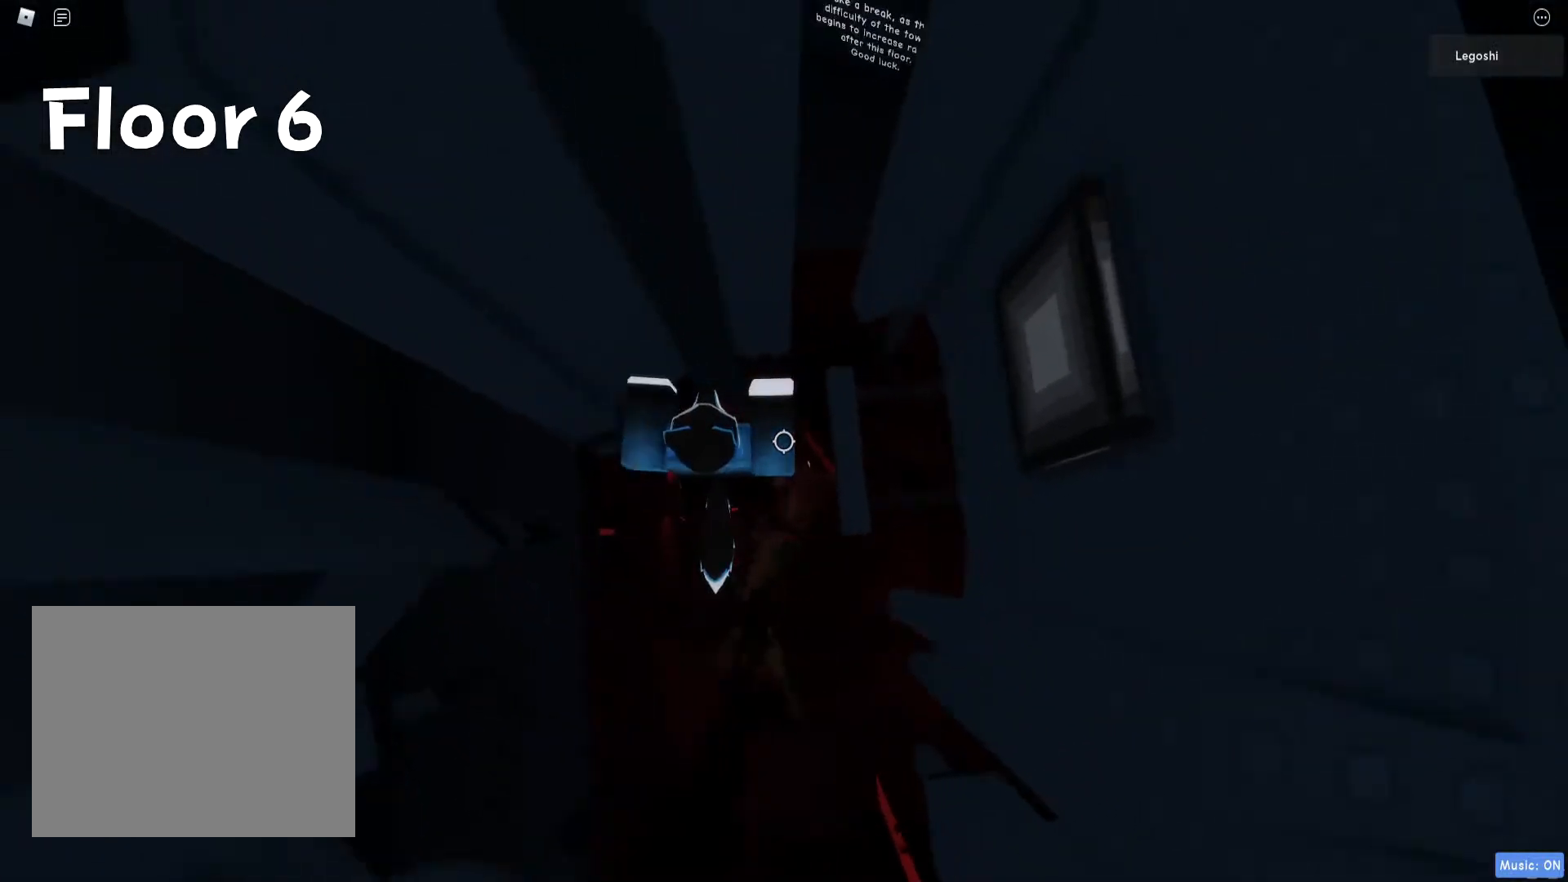
{"keys": [], "events": [[267, "d", "up"], [283, "space", "down"], [417, "space", "up"]]}
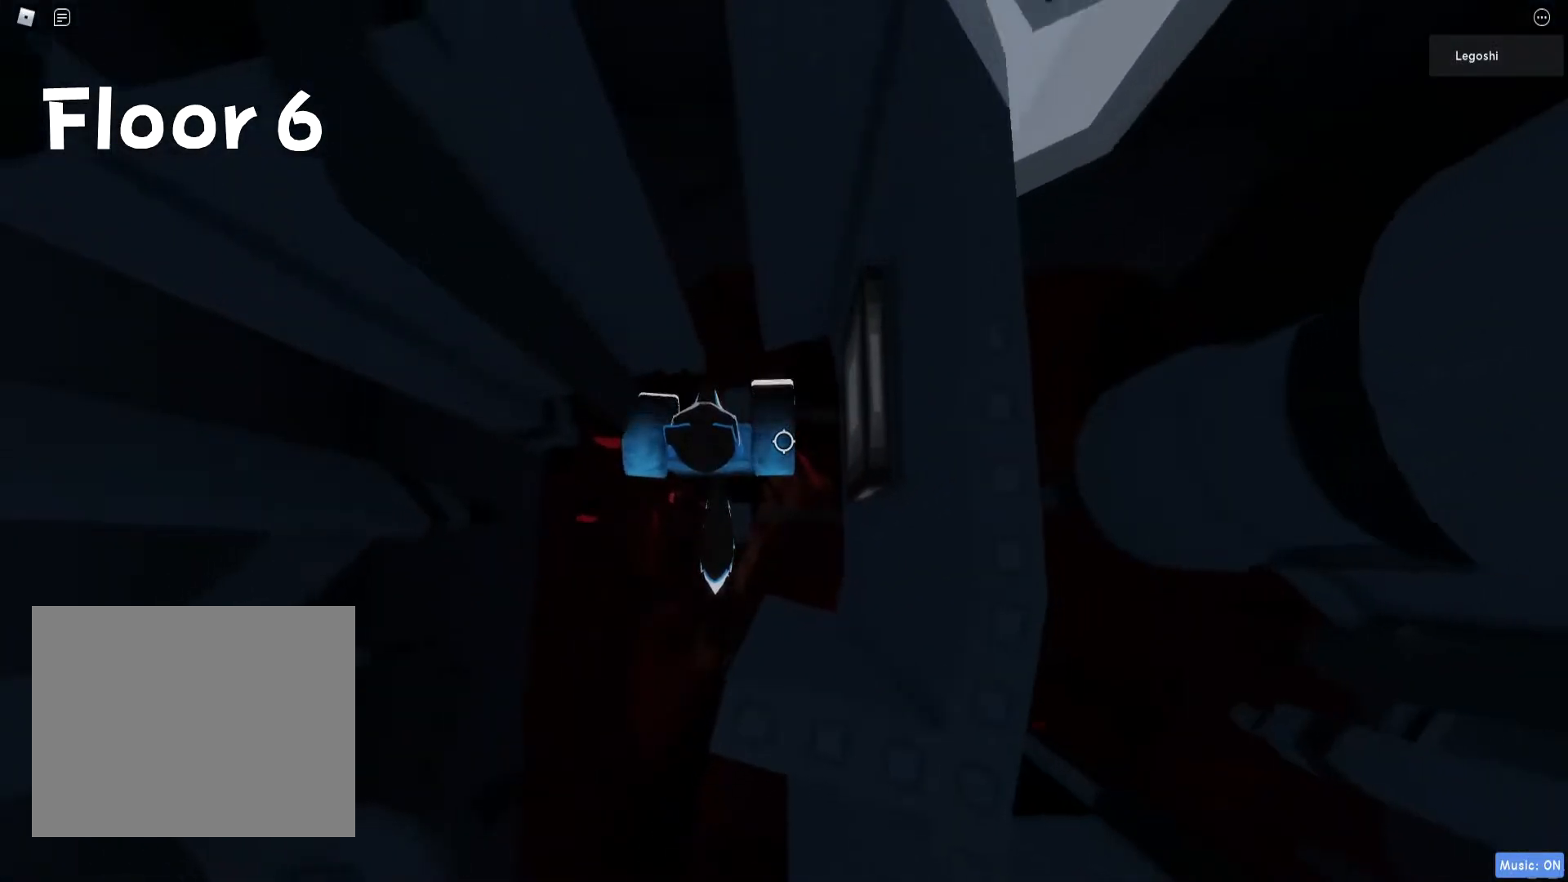
{"keys": ["d", "space"], "events": [[167, "w", "down"], [267, "w", "up"], [367, "d", "down"], [467, "space", "down"]]}
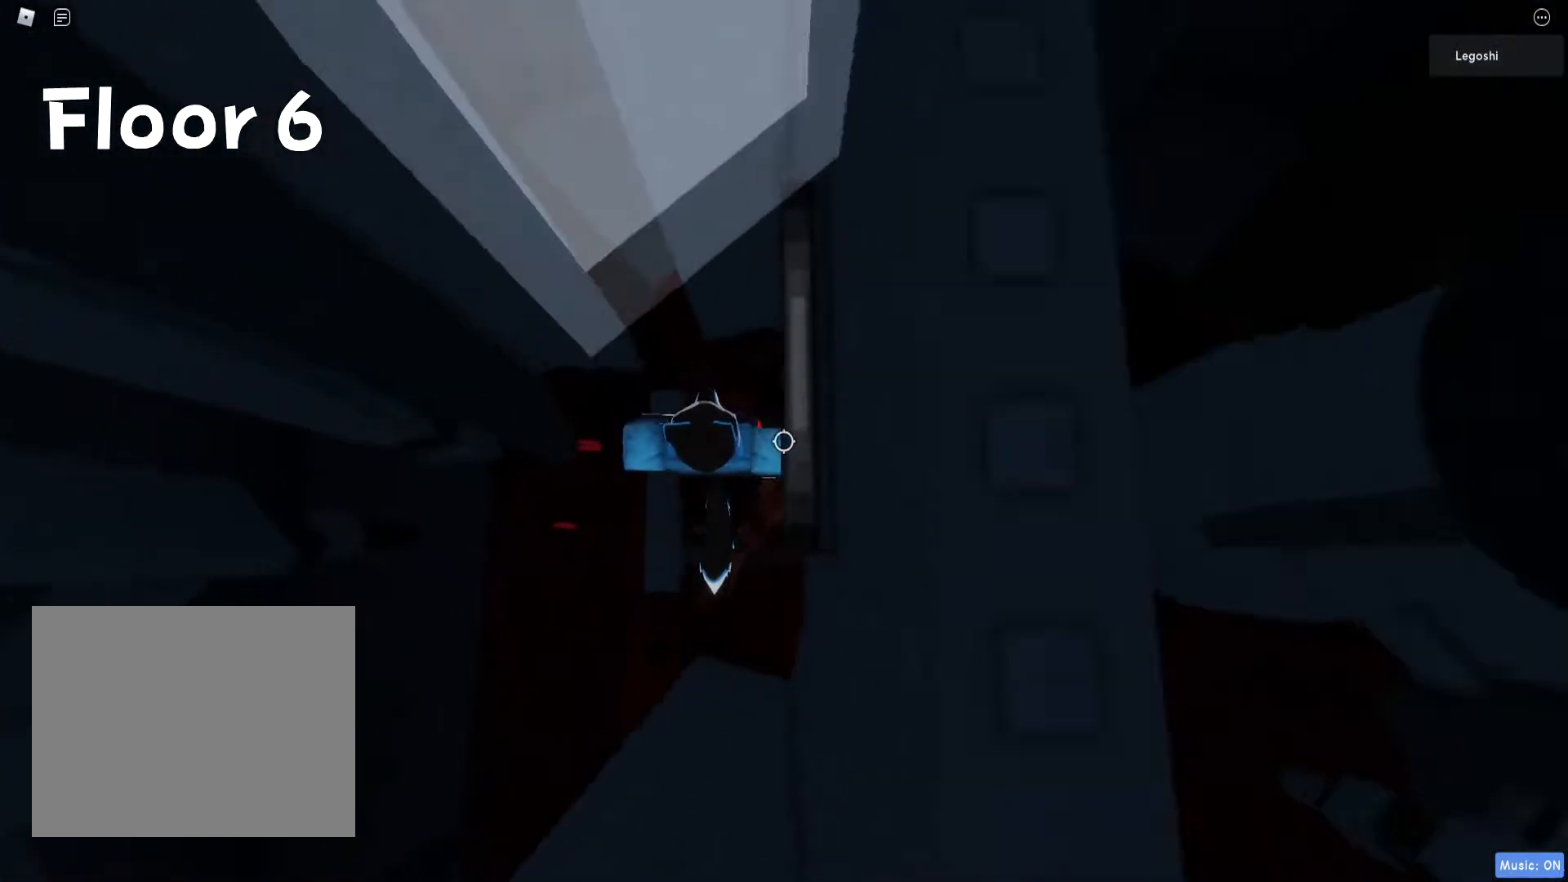
{"keys": [], "events": [[83, "d", "up"], [117, "space", "up"], [250, "a", "down"], [450, "a", "up"]]}
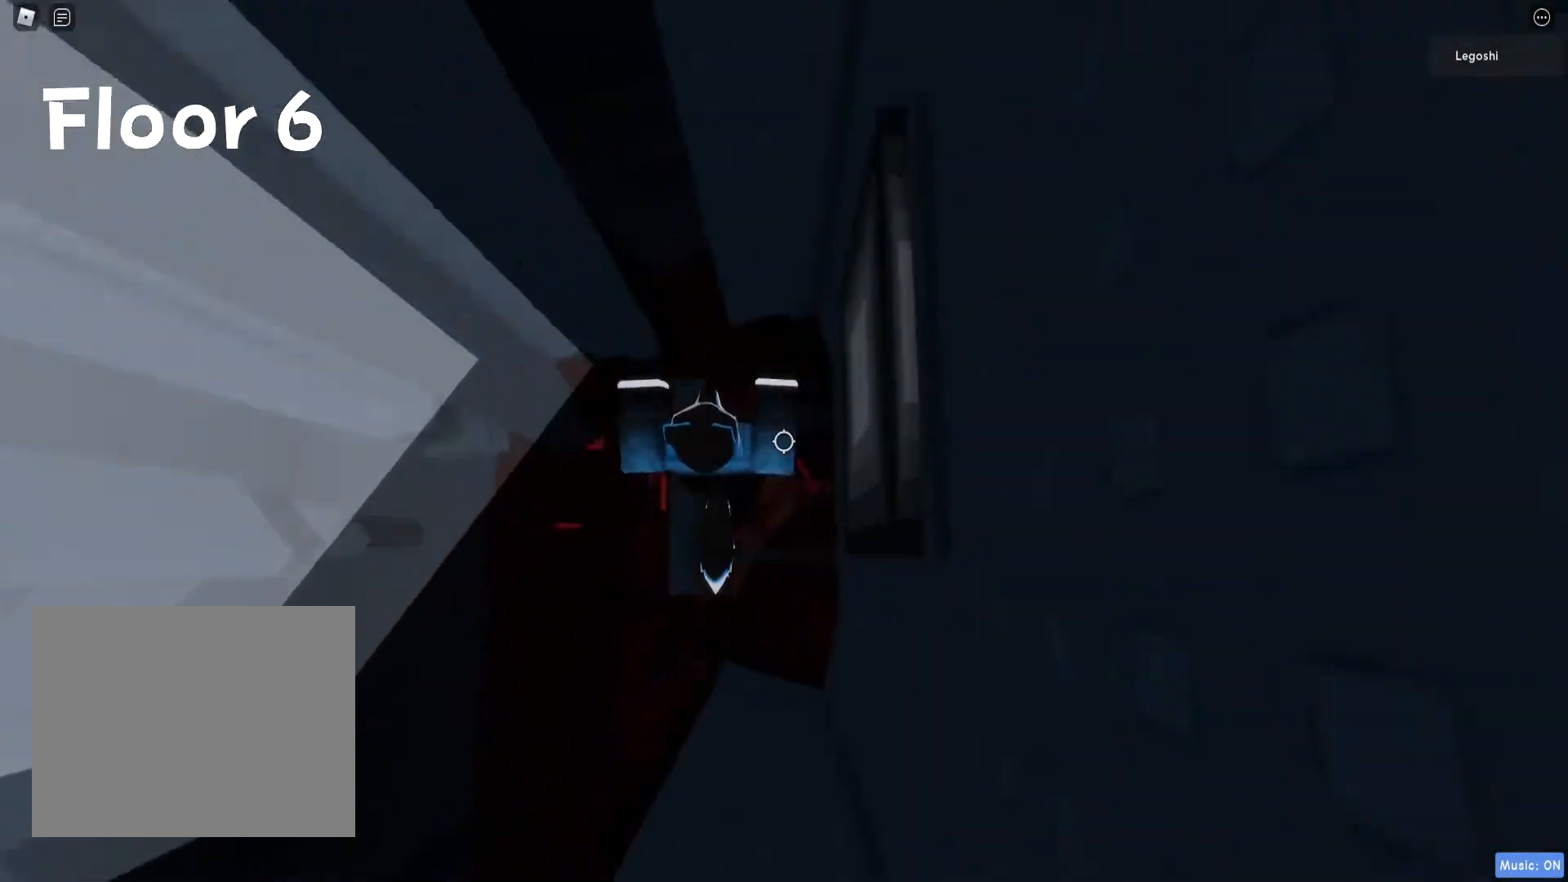
{"keys": ["a", "space"], "events": [[300, "a", "down"], [500, "space", "down"]]}
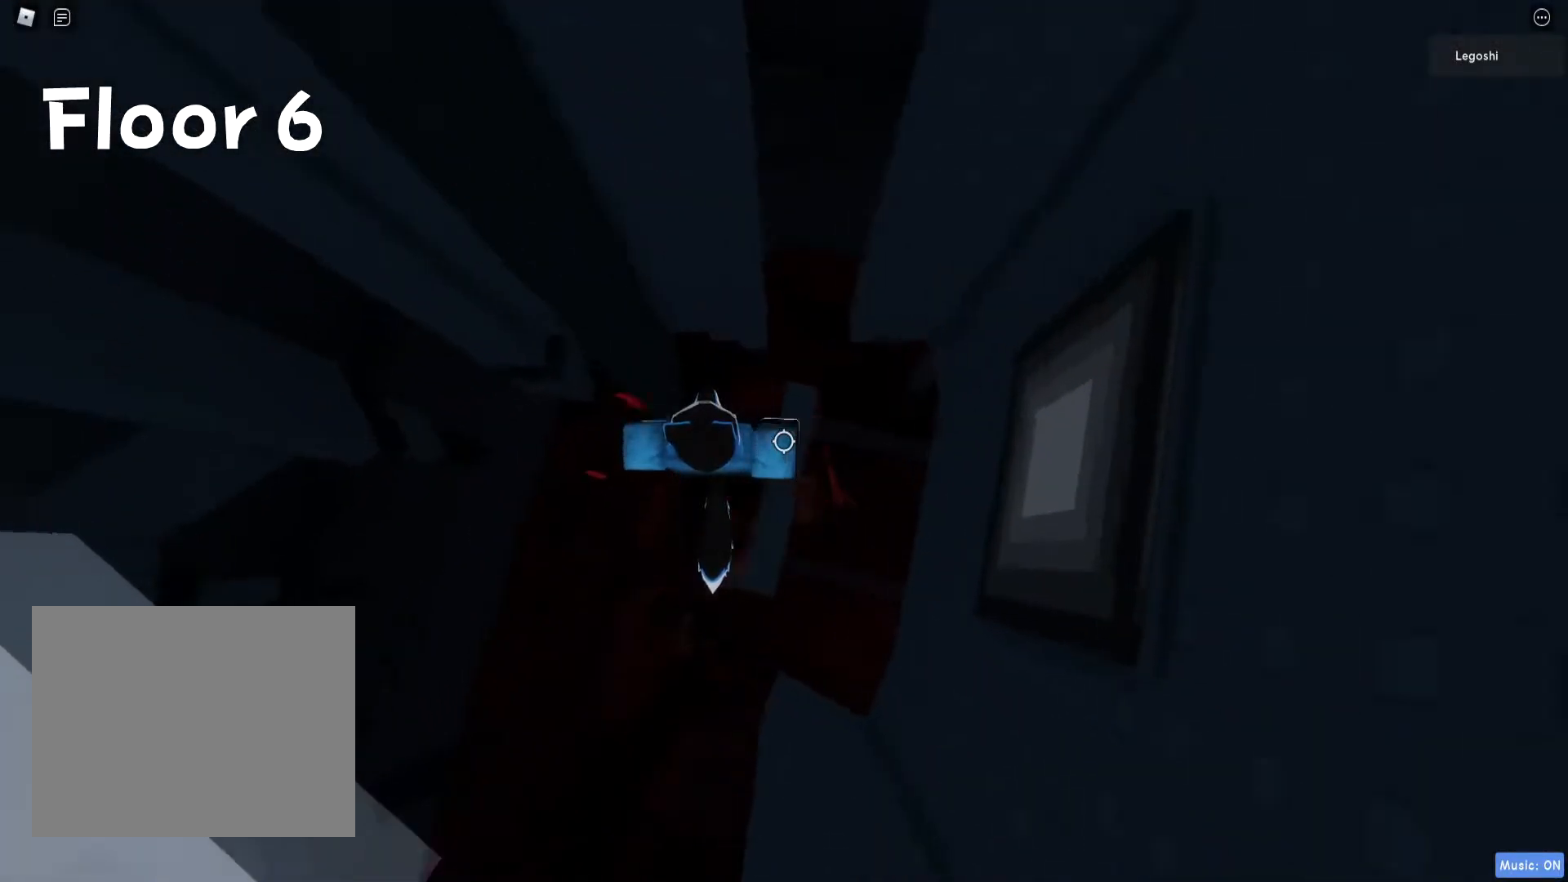
{"keys": ["w"], "events": [[133, "space", "up"], [333, "w", "down"], [433, "a", "up"]]}
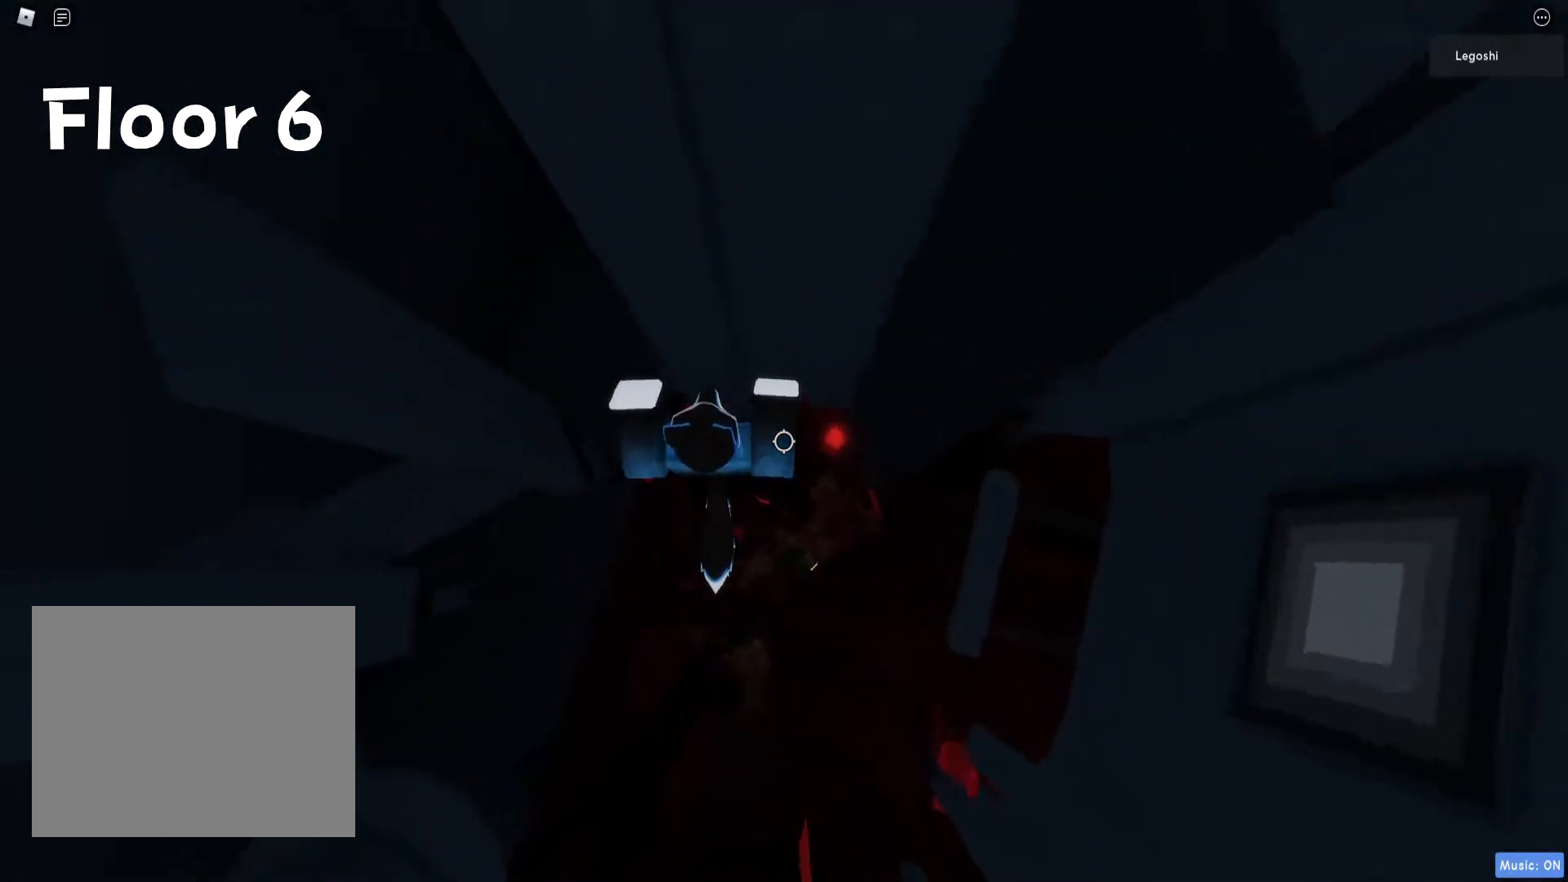
{"keys": ["w"], "events": []}
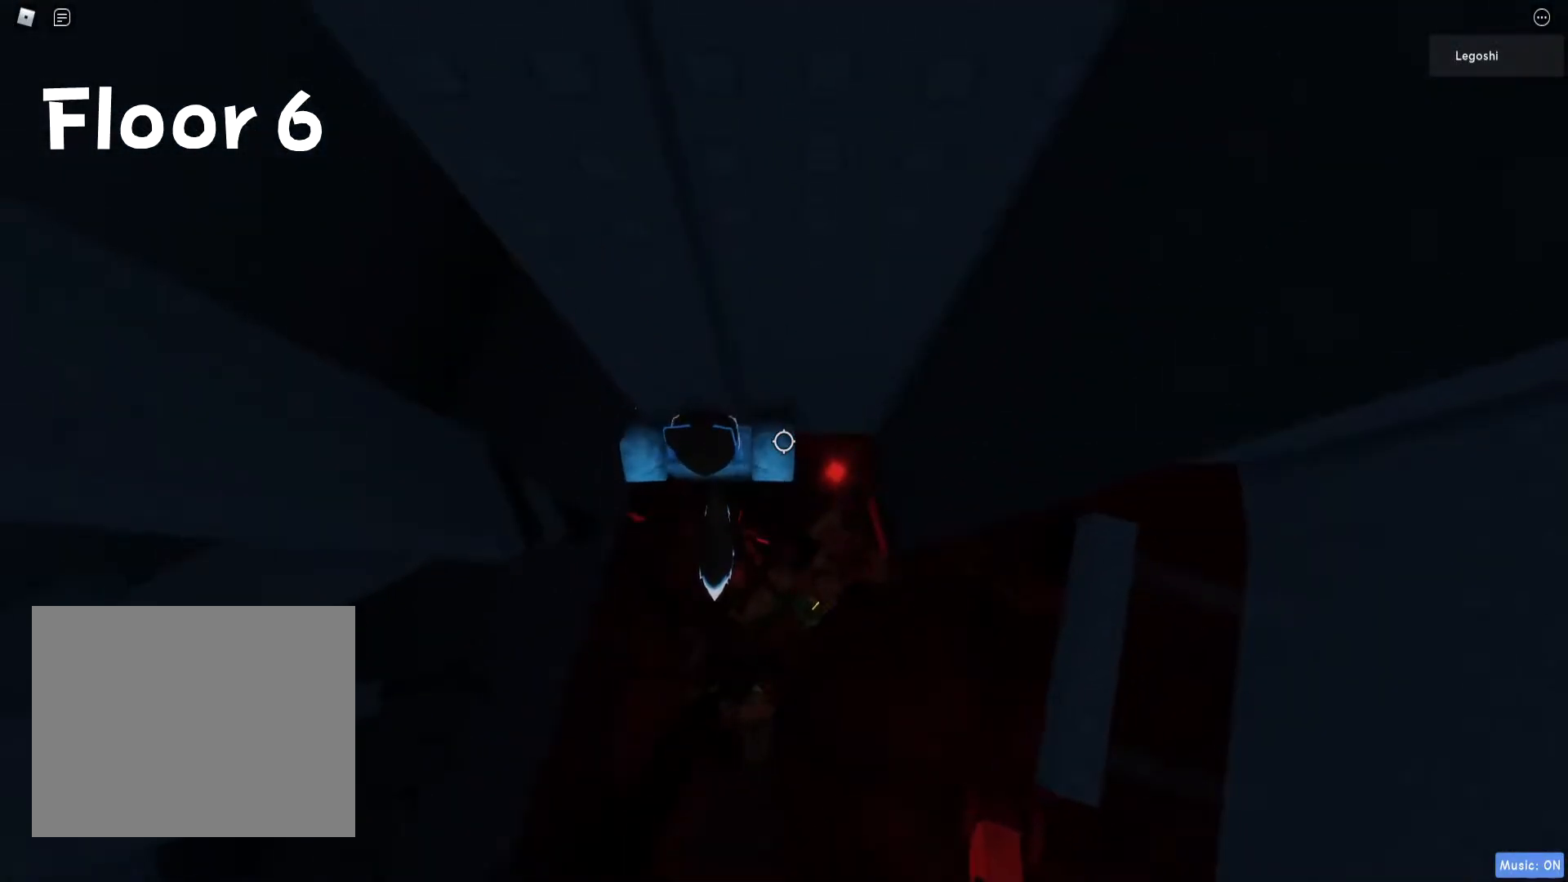
{"keys": ["a", "space"], "events": [[17, "w", "up"], [250, "a", "down"], [367, "space", "down"]]}
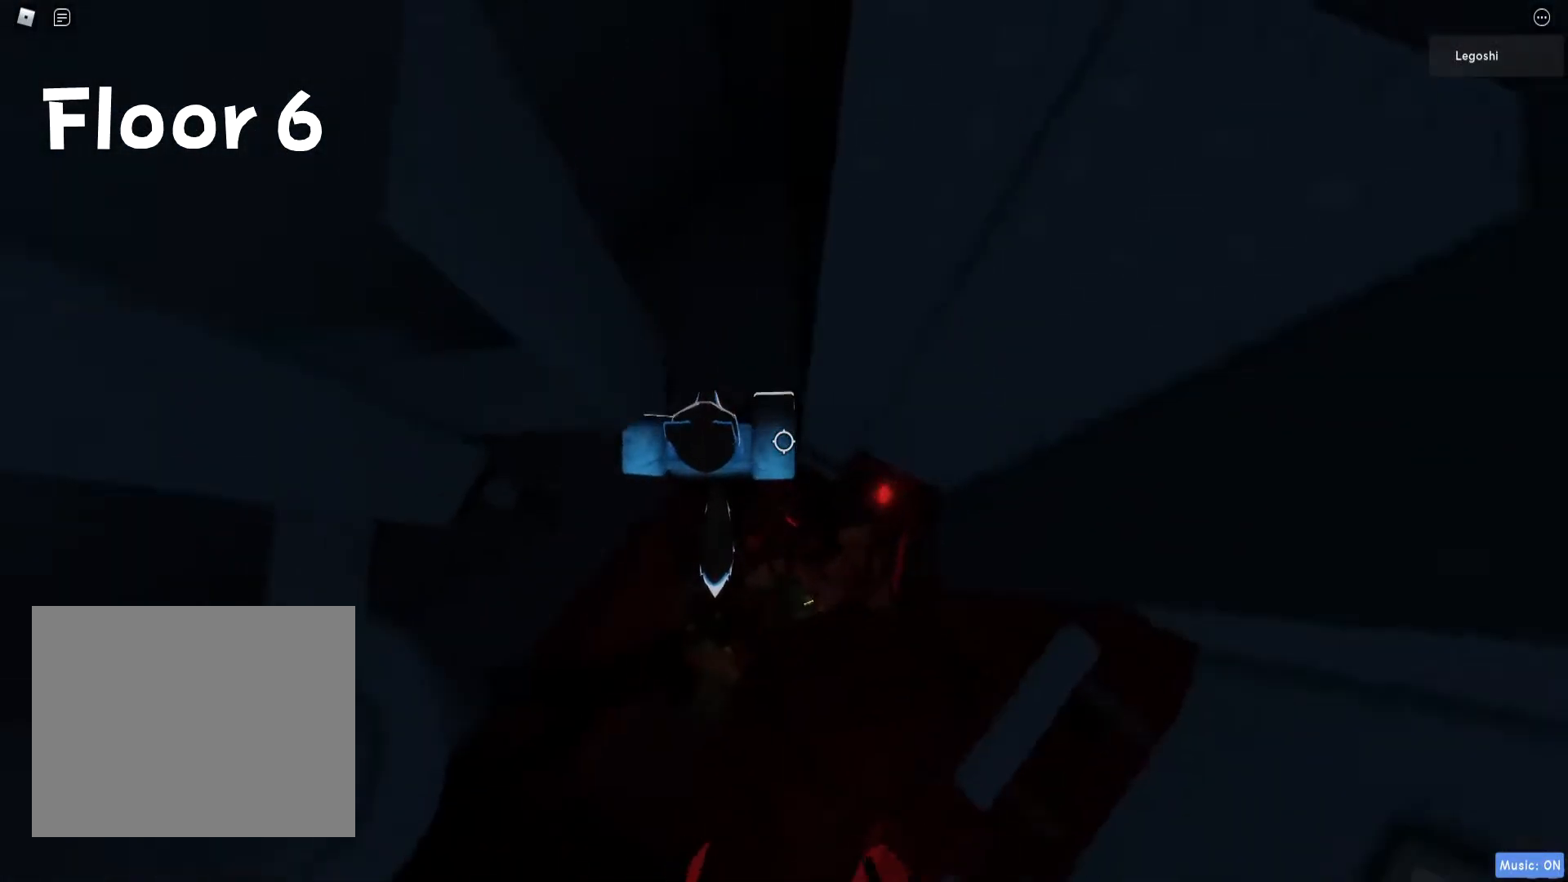
{"keys": ["a"], "events": [[17, "space", "up"]]}
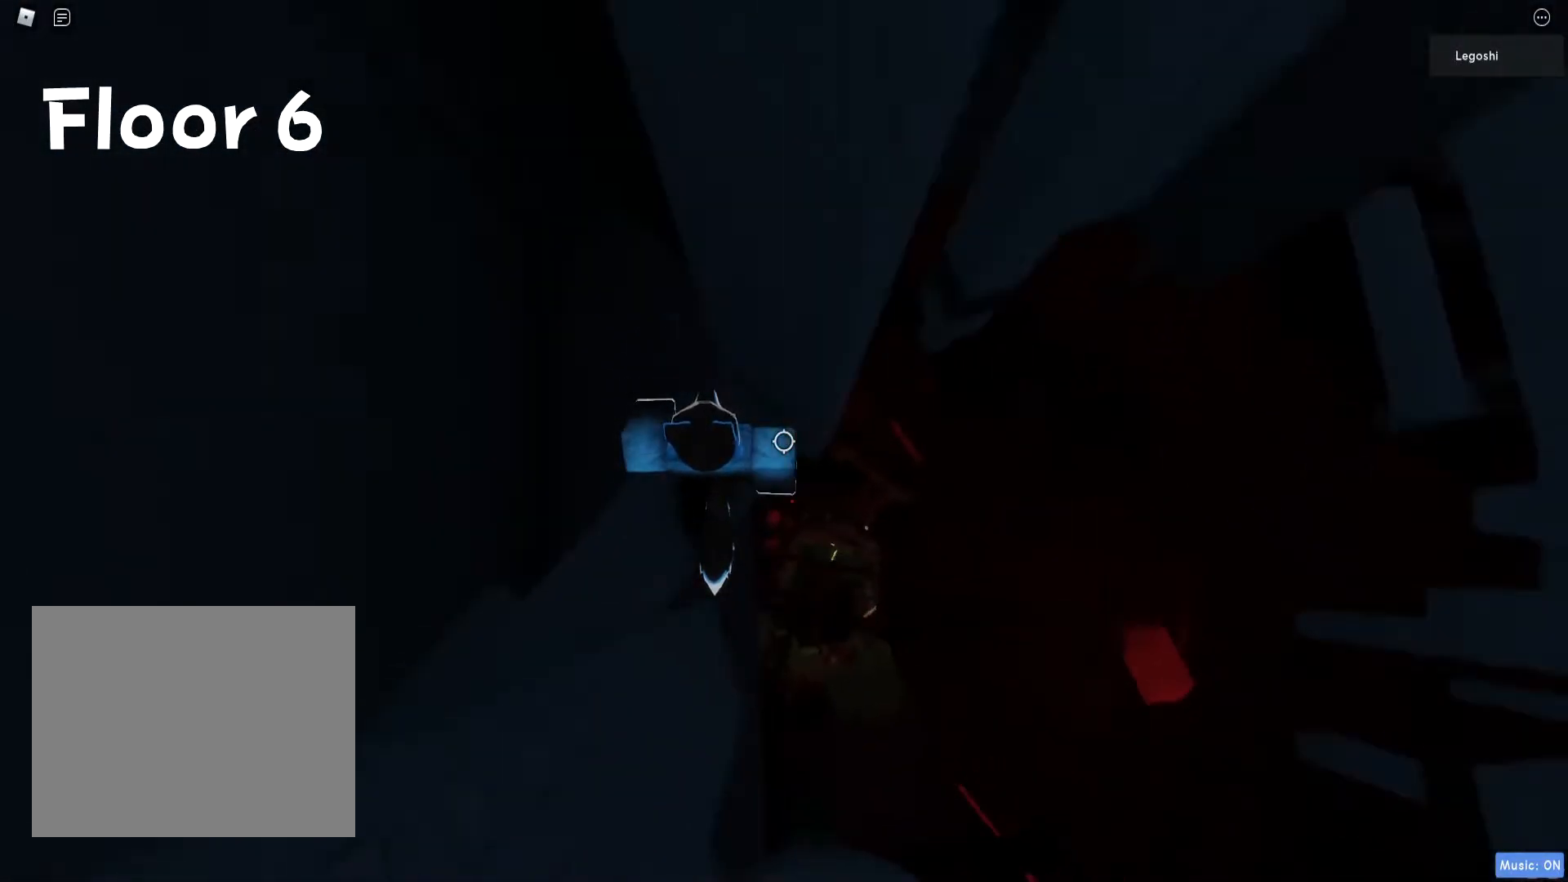
{"keys": ["a"], "events": [[67, "a", "up"], [500, "a", "down"]]}
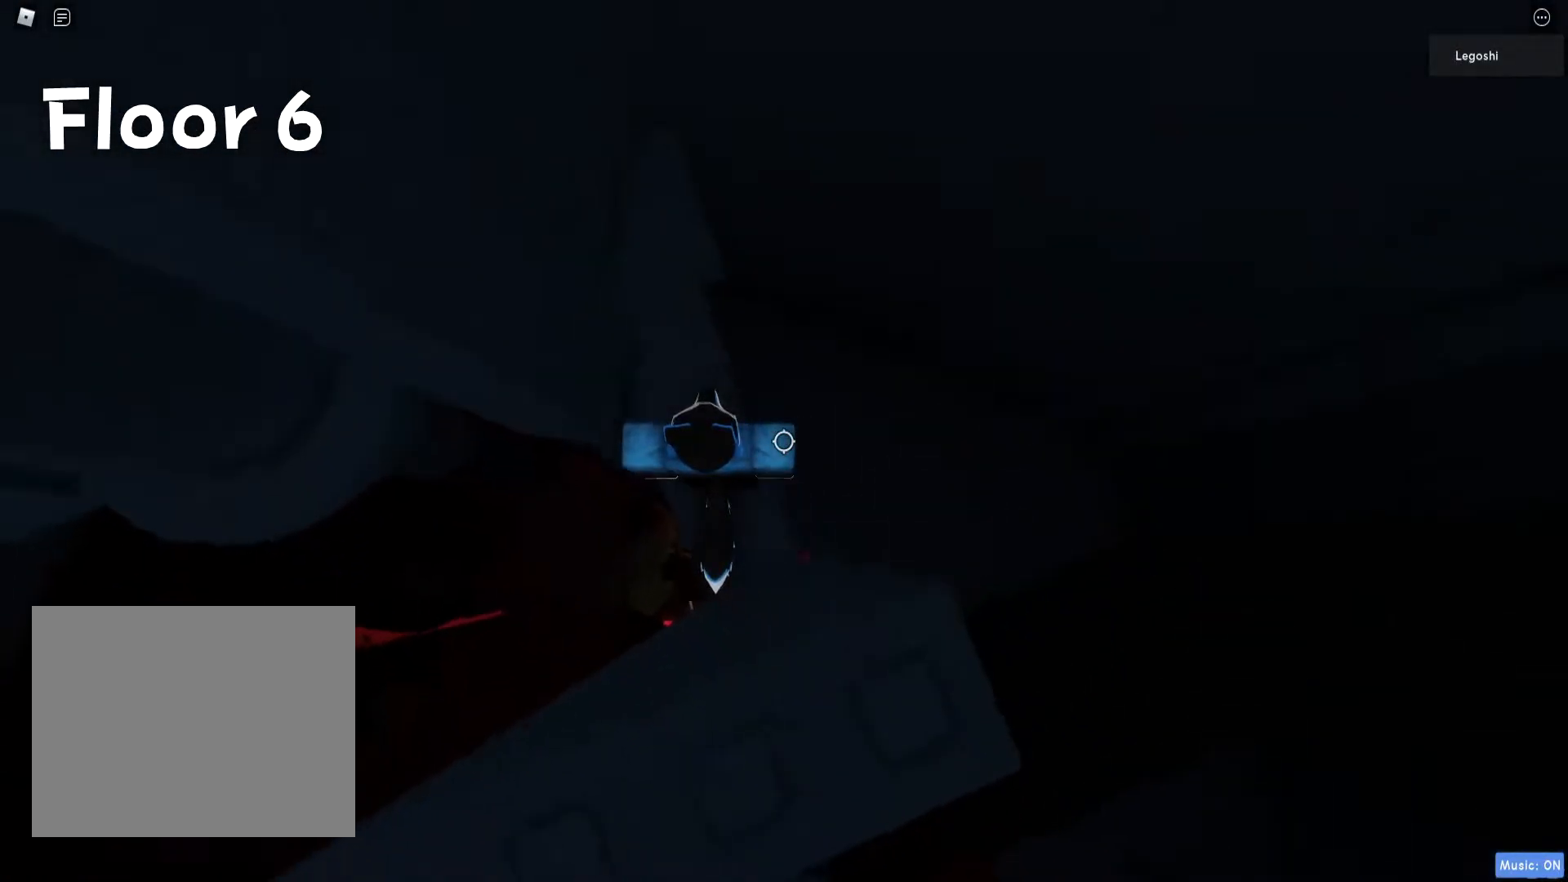
{"keys": ["a"], "events": [[200, "space", "down"], [367, "space", "up"]]}